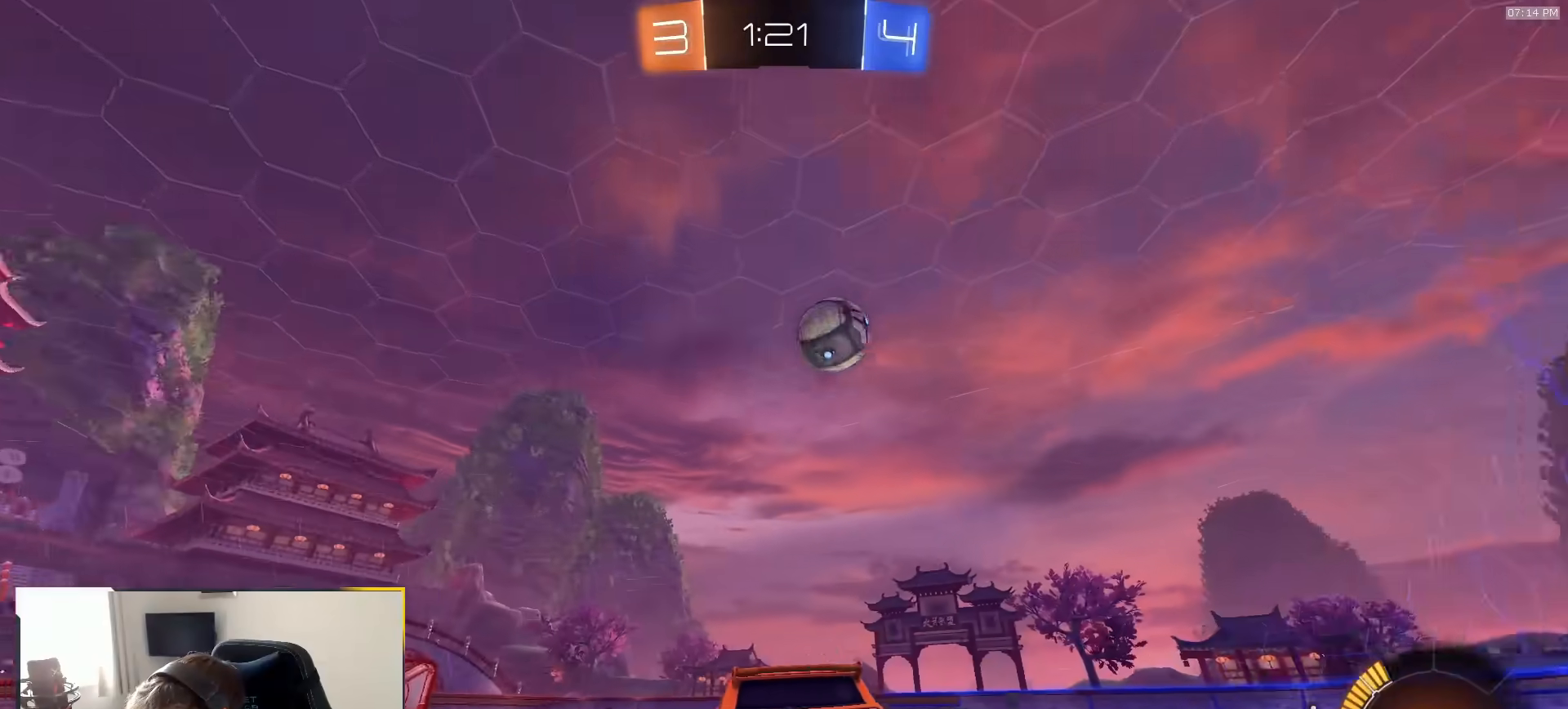
Gameplay with a controller (PlayStation layout); each line is a JSON object with the inputs held at the frame after it (dt_ms = milliseconds from this image to that frame). "events" lists button and stick changes between this image and that frame as [ms after this image, input, new state], when the widget could be followed in between. Not read: L3 R3 TOUCHPAD.
{"dt_ms": 500, "buttons": ["R2"], "left_stick": "right", "right_stick": "center", "events": [[117, "left_stick", "center"], [200, "left_stick", "left"], [267, "R1", "up"], [283, "left_stick", "center"], [333, "R2", "up"], [400, "left_stick", "right"], [433, "R2", "down"]]}
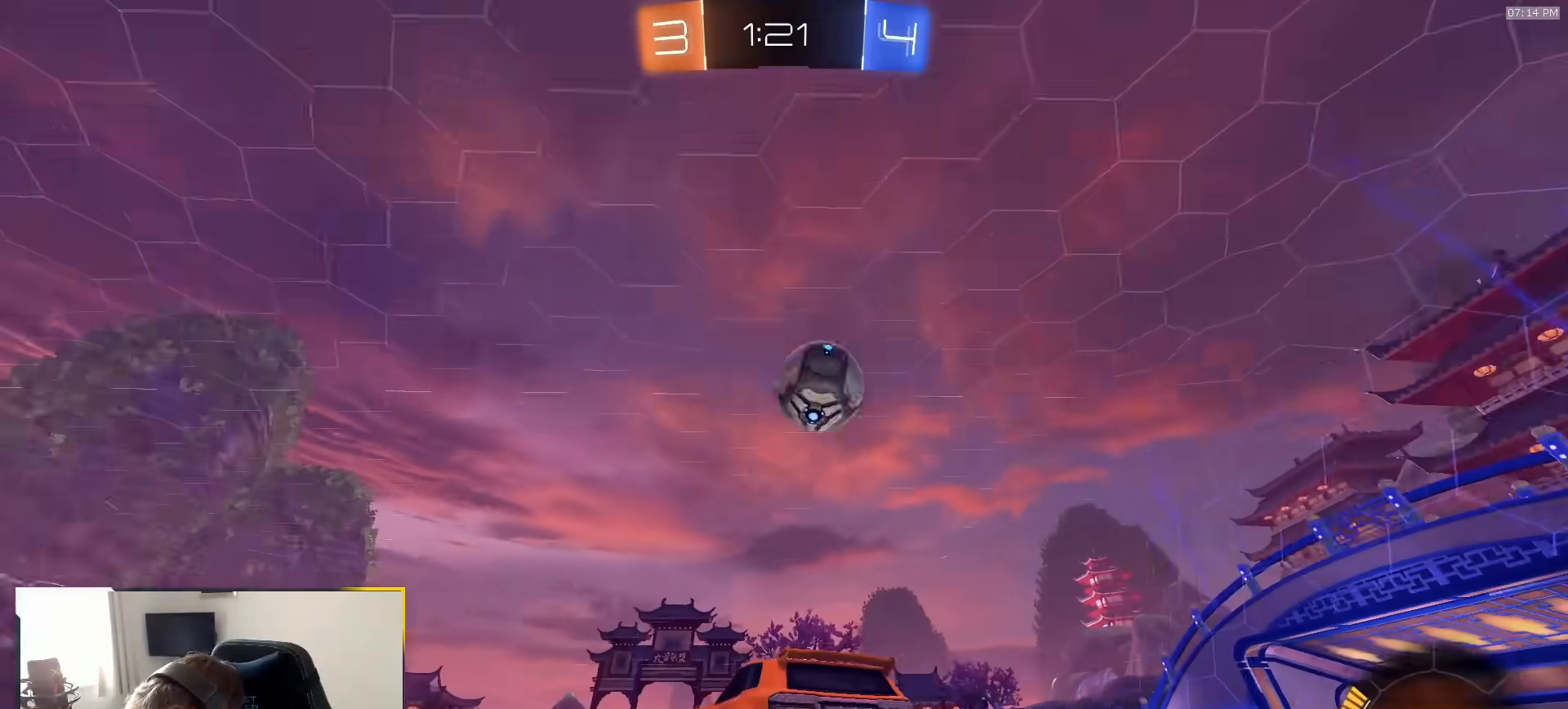
{"dt_ms": 500, "buttons": [], "left_stick": "center", "right_stick": "center", "events": [[67, "left_stick", "center"], [183, "left_stick", "right"], [300, "R2", "up"], [300, "left_stick", "center"], [350, "left_stick", "right"], [467, "left_stick", "center"]]}
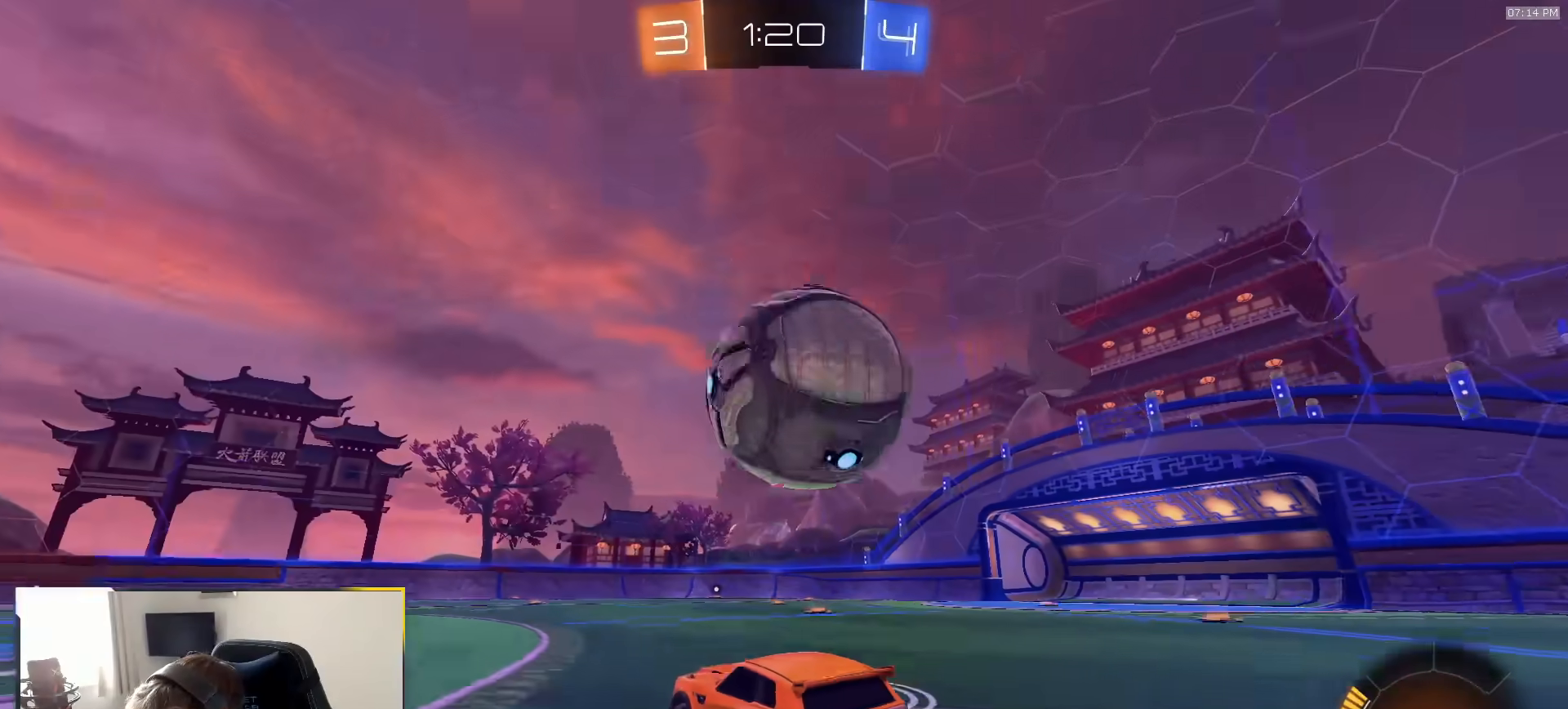
{"dt_ms": 500, "buttons": ["R2"], "left_stick": "right", "right_stick": "center", "events": [[67, "R2", "down"], [167, "R1", "down"], [167, "left_stick", "left"], [283, "R1", "up"], [283, "left_stick", "center"], [383, "left_stick", "right"]]}
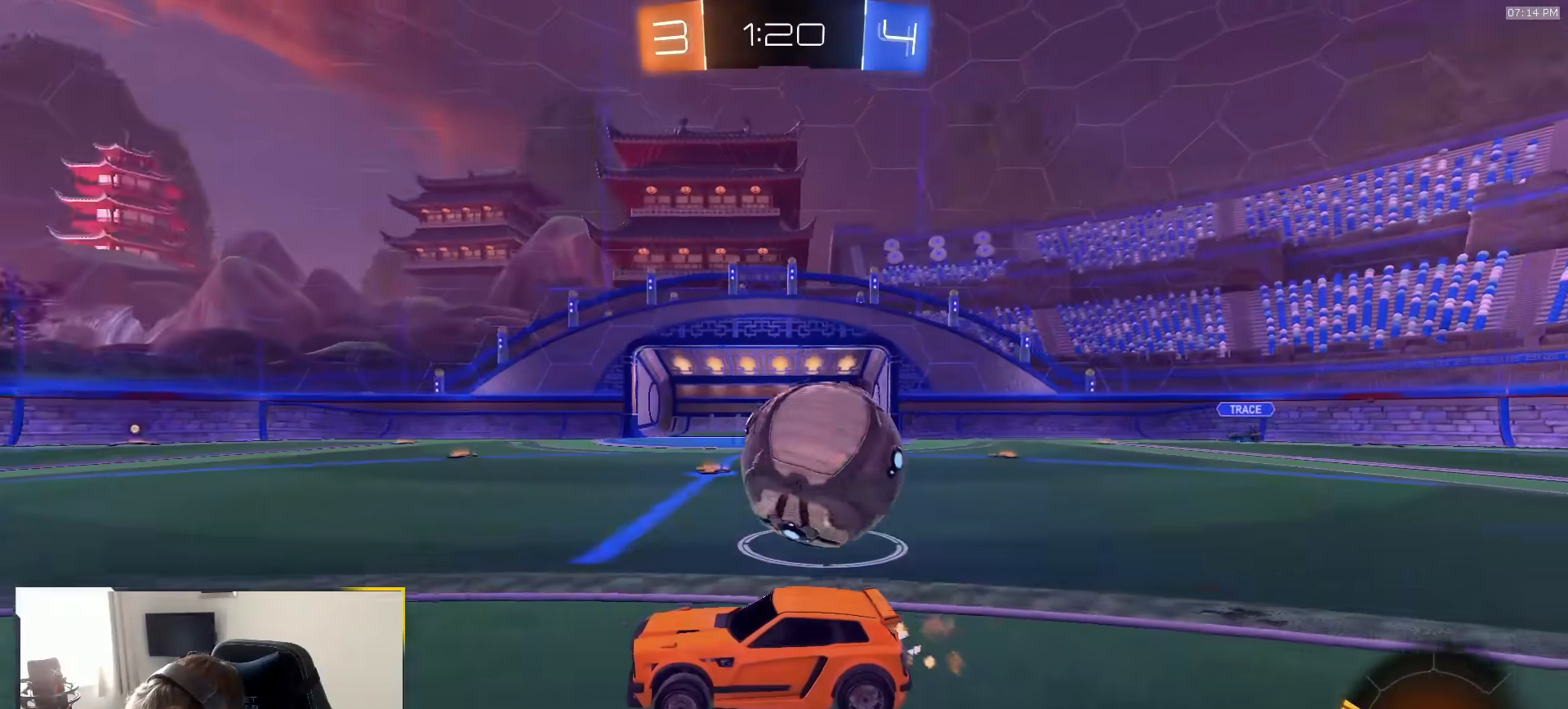
{"dt_ms": 500, "buttons": ["R2"], "left_stick": "right", "right_stick": "center", "events": [[50, "left_stick", "center"], [117, "left_stick", "right"], [417, "L1", "down"], [467, "L1", "up"]]}
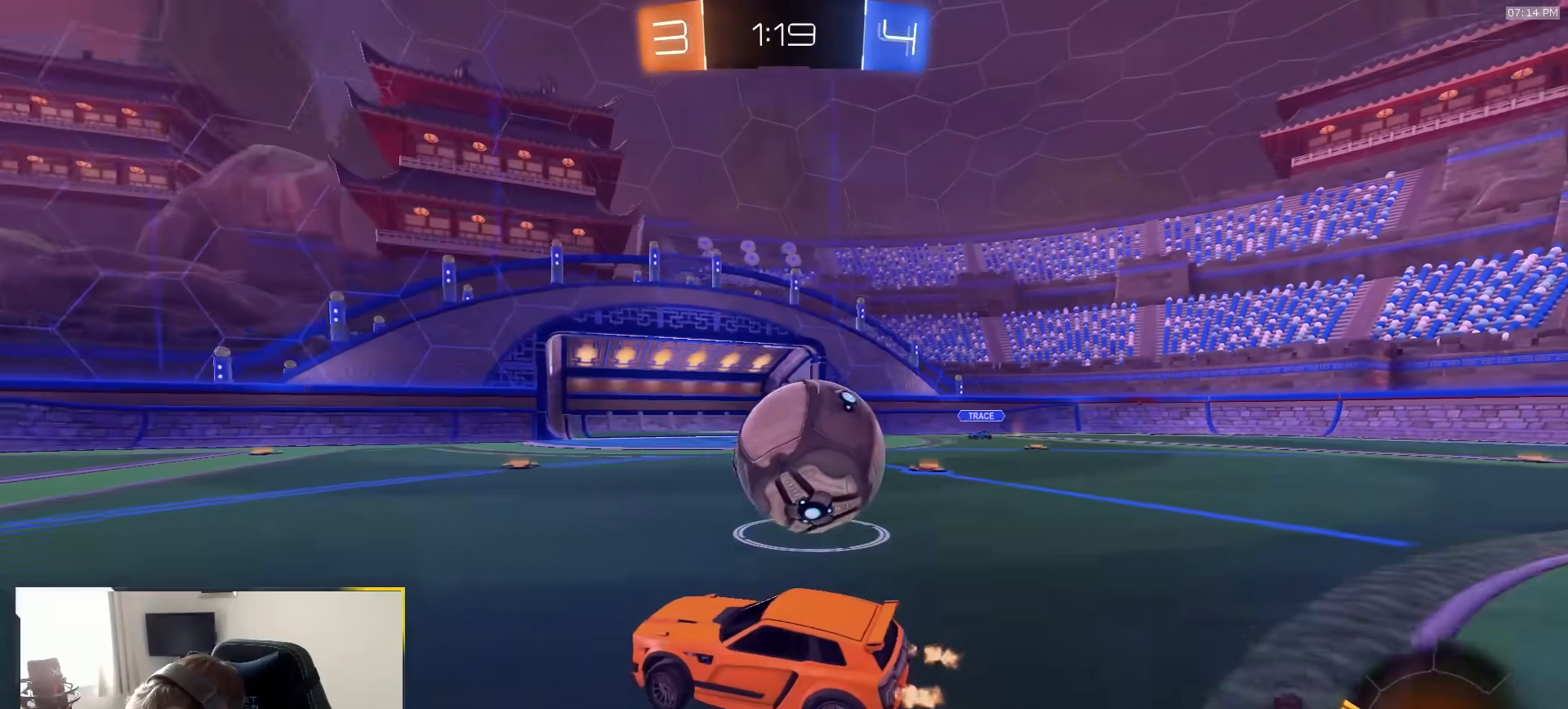
{"dt_ms": 500, "buttons": ["R1", "R2"], "left_stick": "right", "right_stick": "center", "events": [[167, "R2", "up"], [233, "L2", "down"], [283, "left_stick", "left"], [317, "R2", "down"], [333, "L2", "up"], [350, "R1", "down"], [417, "left_stick", "right"]]}
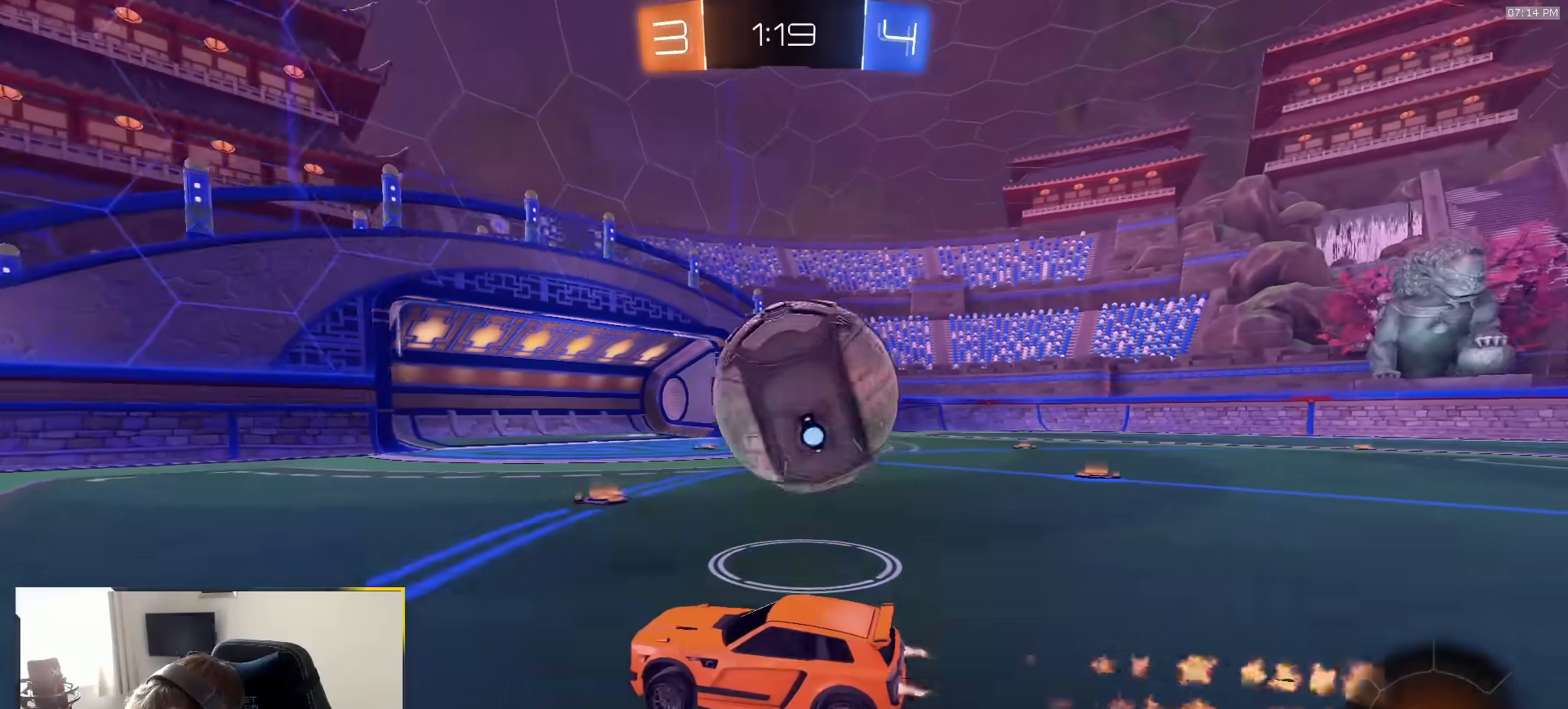
{"dt_ms": 1000, "buttons": ["L1", "R2"], "left_stick": "right", "right_stick": "center"}
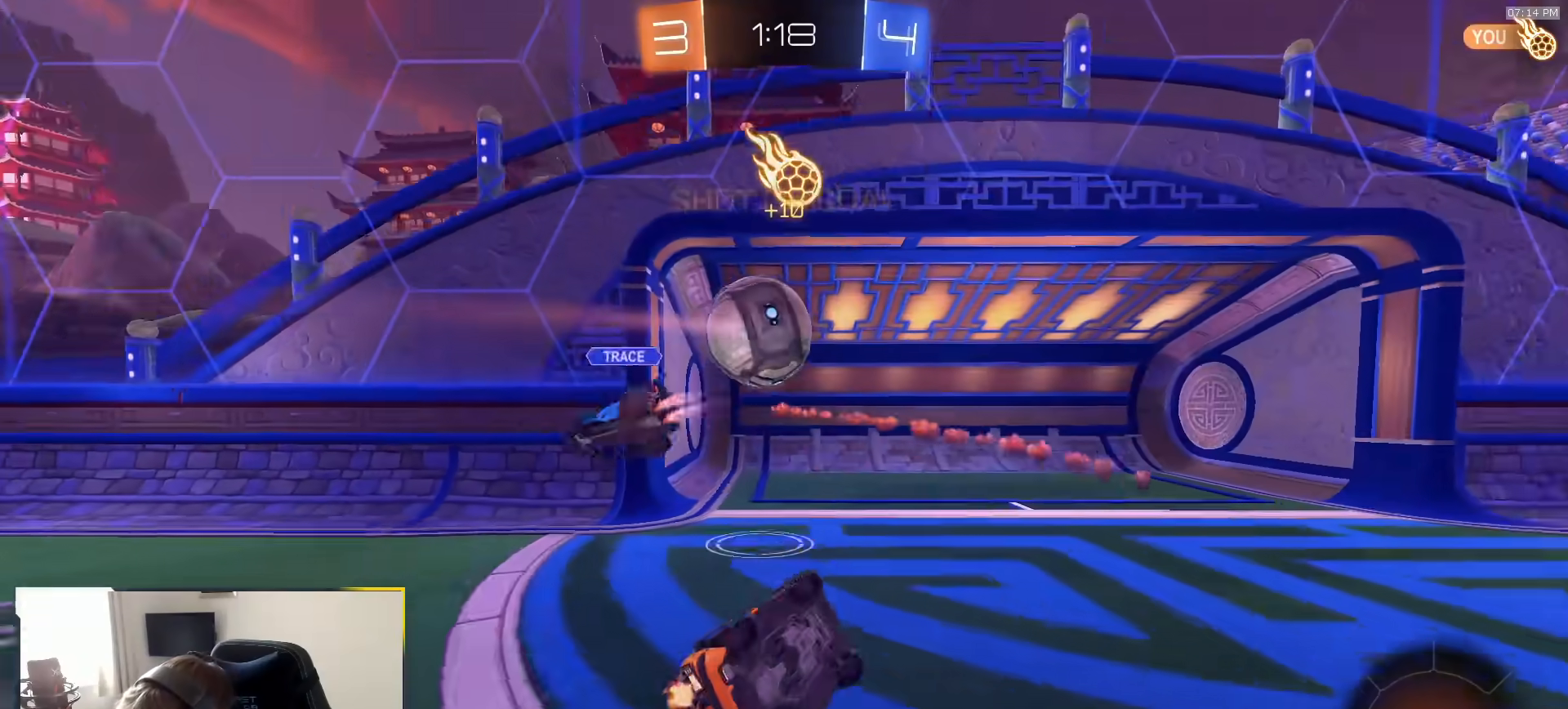
{"dt_ms": 500, "buttons": ["R2"], "left_stick": "up", "right_stick": "center", "events": [[133, "left_stick", "up-right"], [233, "L1", "up"], [317, "TRIANGLE", "down"], [400, "TRIANGLE", "up"], [500, "left_stick", "up"]]}
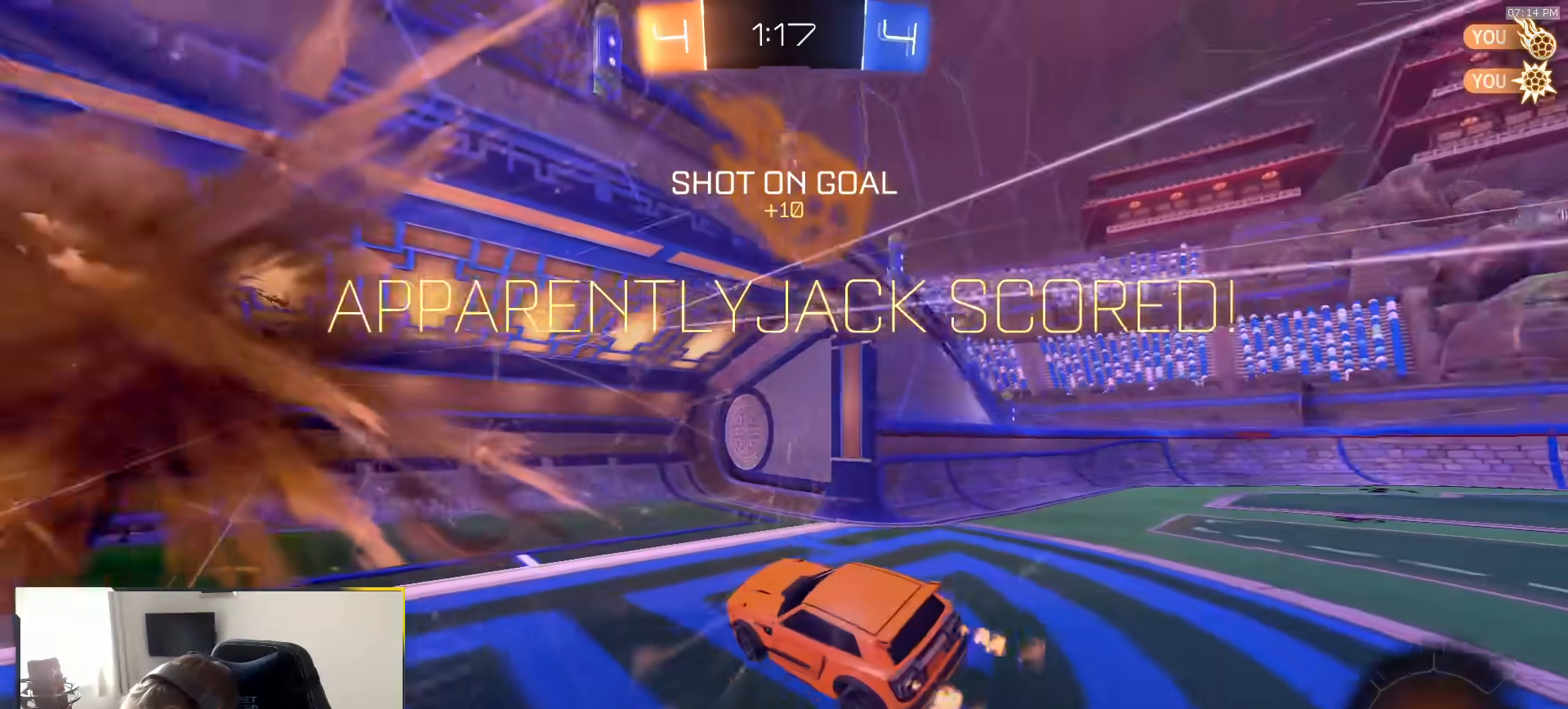
{"dt_ms": 500, "buttons": ["R2"], "left_stick": "left", "right_stick": "center", "events": [[17, "left_stick", "up-left"], [67, "left_stick", "left"]]}
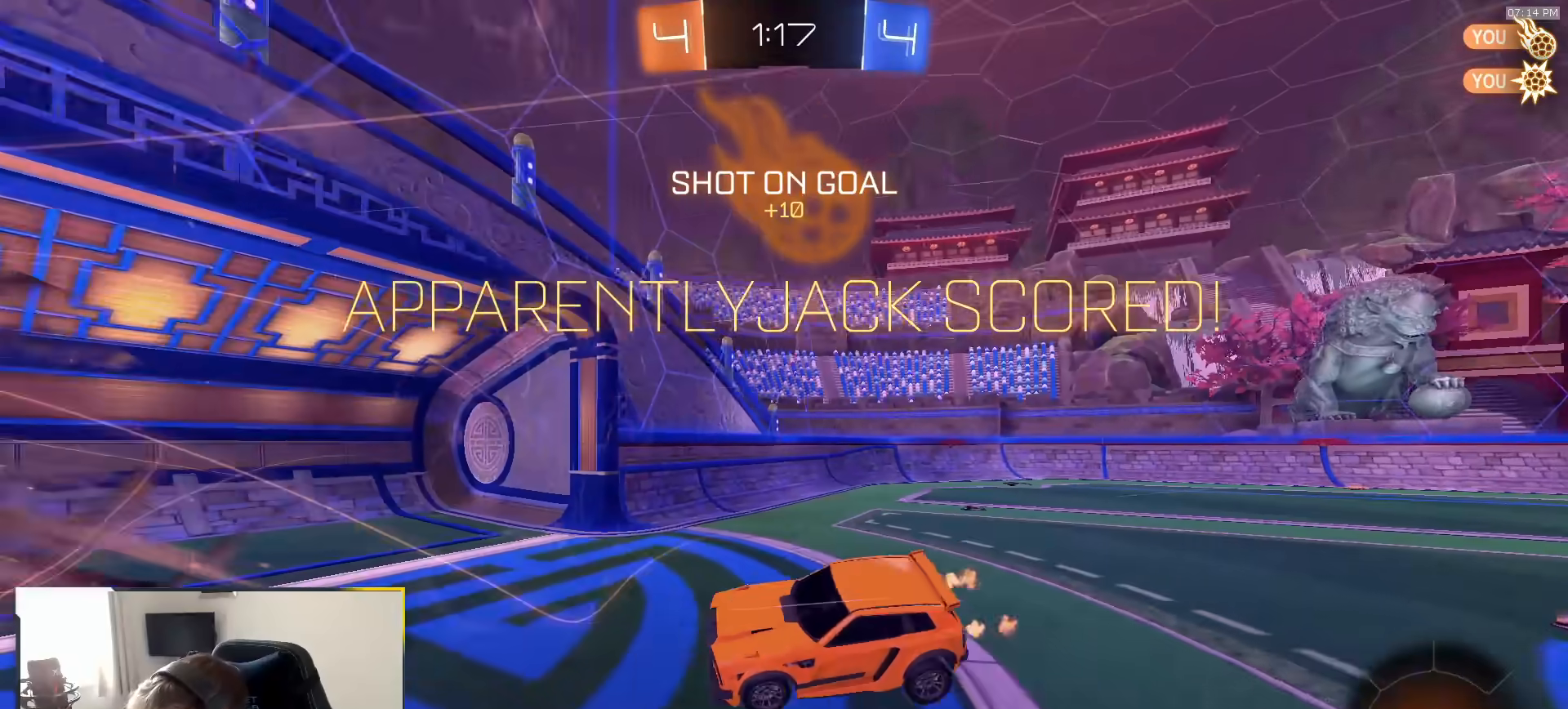
{"dt_ms": 500, "buttons": [], "left_stick": "center", "right_stick": "center", "events": [[150, "R2", "up"], [400, "left_stick", "center"]]}
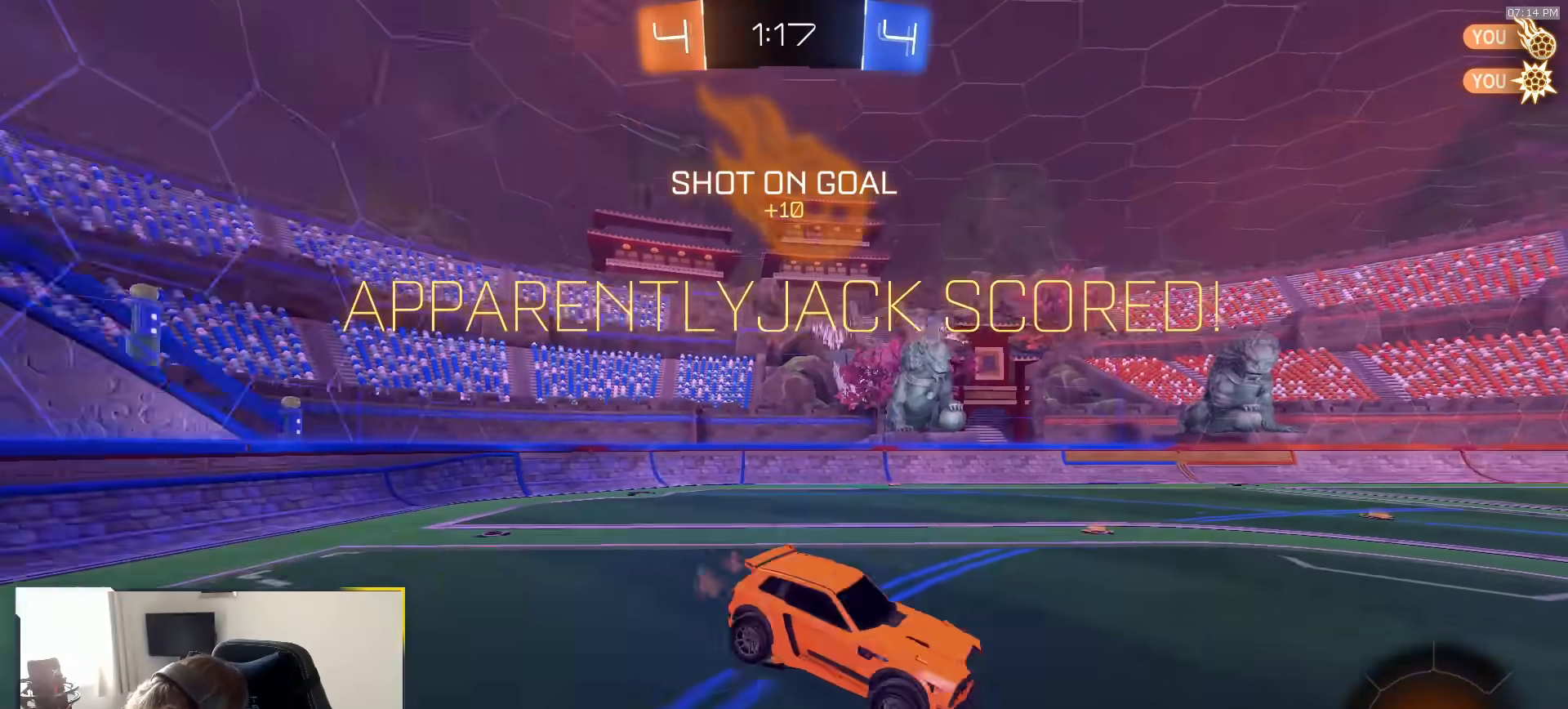
{"dt_ms": 1000, "buttons": ["R1", "R2"], "left_stick": "down", "right_stick": "center", "events": [[17, "L1", "down"], [200, "L1", "up"], [233, "left_stick", "down-right"], [283, "left_stick", "right"], [367, "R2", "down"], [450, "left_stick", "center"], [567, "left_stick", "down-right"], [750, "CROSS", "down"], [800, "L1", "down"], [800, "left_stick", "up-left"], [850, "CROSS", "up"], [867, "CROSS", "down"], [933, "left_stick", "down"], [950, "L1", "up"], [967, "R1", "down"], [983, "CROSS", "up"]]}
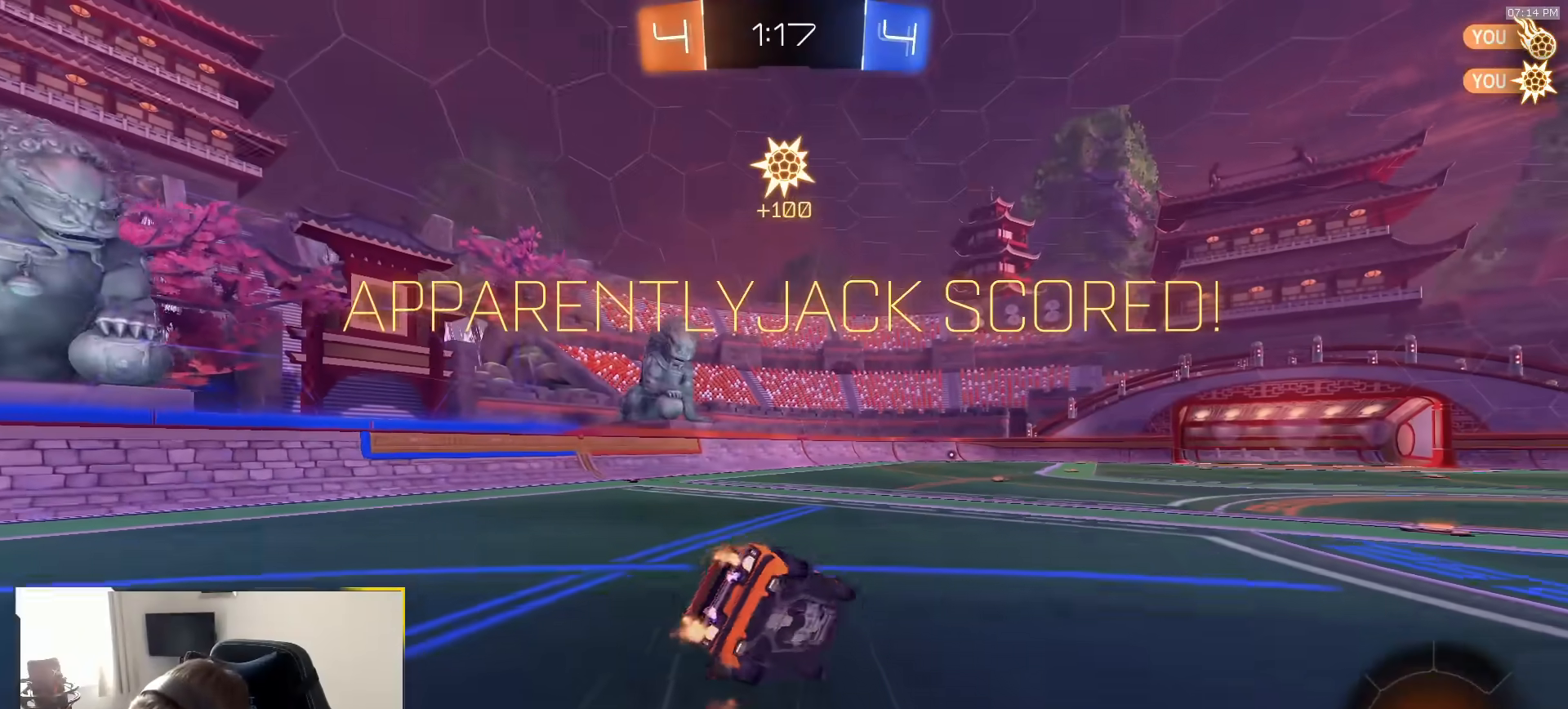
{"dt_ms": 500, "buttons": ["SQUARE", "R1", "R2"], "left_stick": "down-left", "right_stick": "center", "events": [[17, "SQUARE", "down"], [17, "left_stick", "down-left"]]}
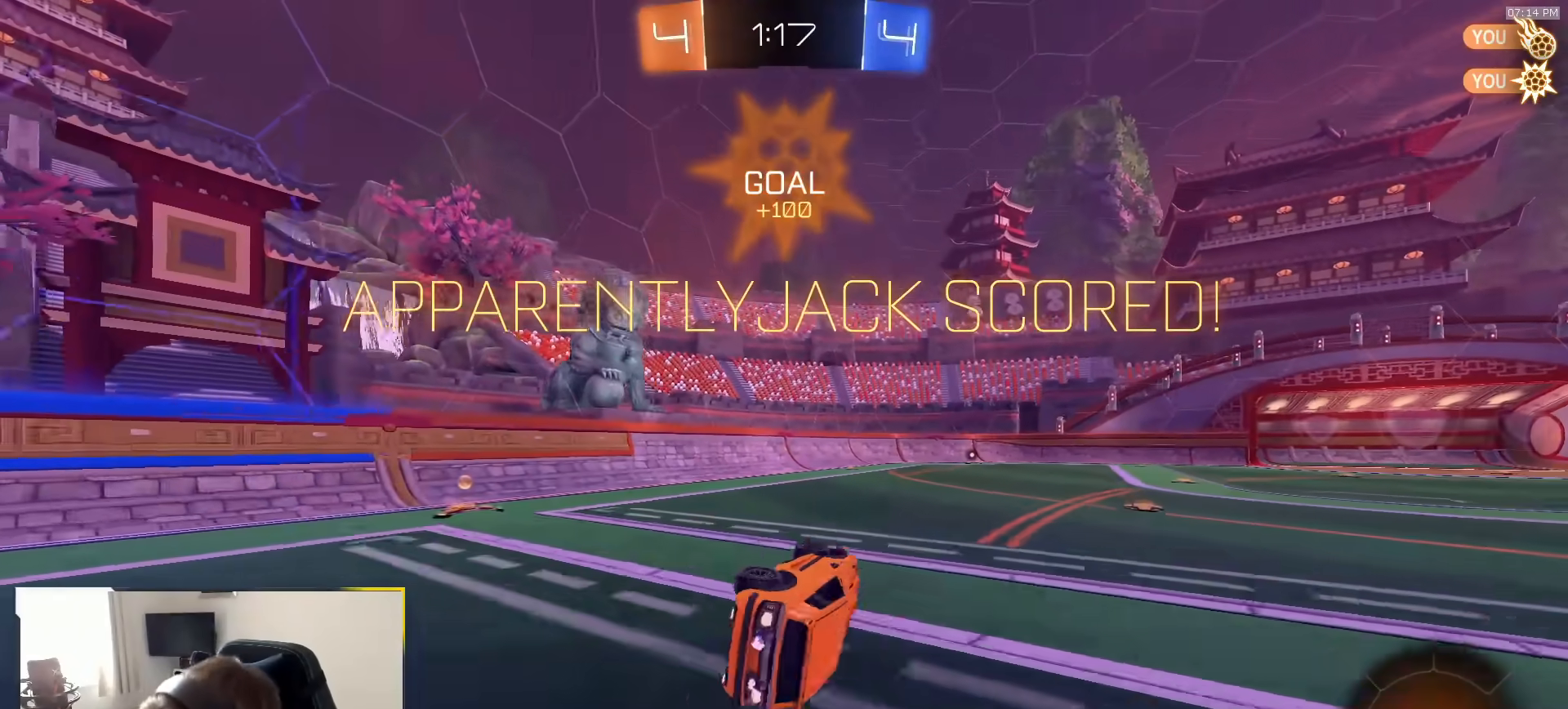
{"dt_ms": 500, "buttons": ["CROSS", "R1", "R2"], "left_stick": "up", "right_stick": "center", "events": [[17, "left_stick", "down-right"], [67, "left_stick", "center"], [133, "R1", "up"], [217, "SQUARE", "up"], [283, "left_stick", "right"], [467, "CROSS", "down"], [467, "left_stick", "up"], [500, "R1", "down"]]}
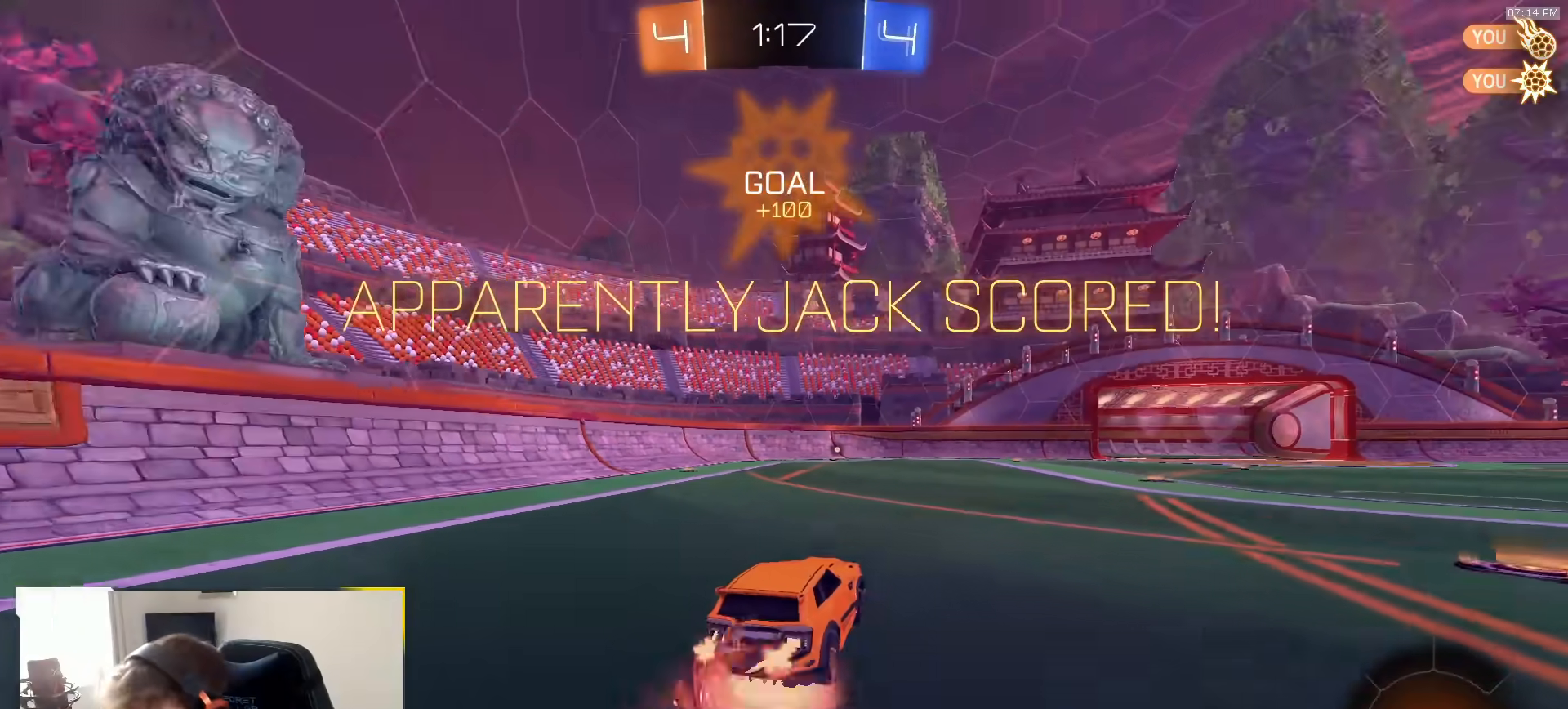
{"dt_ms": 500, "buttons": ["CROSS", "R2"], "left_stick": "center", "right_stick": "center", "events": [[33, "CROSS", "up"], [33, "left_stick", "up-left"], [67, "CROSS", "down"], [150, "CROSS", "up"], [250, "left_stick", "down-left"], [283, "R1", "up"], [300, "left_stick", "center"], [350, "CROSS", "down"], [417, "CROSS", "up"], [483, "CROSS", "down"]]}
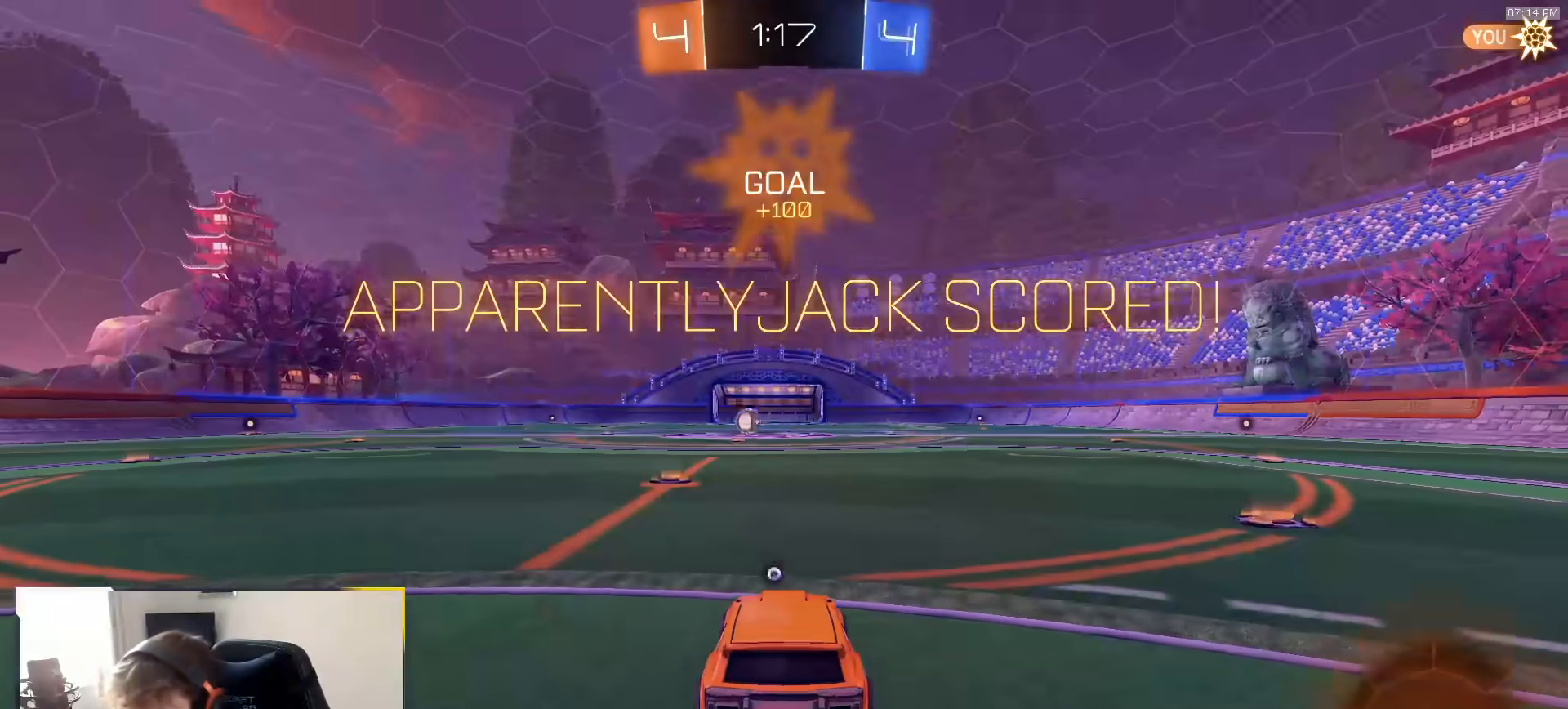
{"dt_ms": 500, "buttons": [], "left_stick": "center", "right_stick": "center", "events": [[67, "CROSS", "up"], [100, "R1", "down"], [117, "CROSS", "down"], [233, "CROSS", "up"], [283, "CROSS", "down"], [433, "CROSS", "up"], [450, "R2", "up"], [483, "R1", "up"]]}
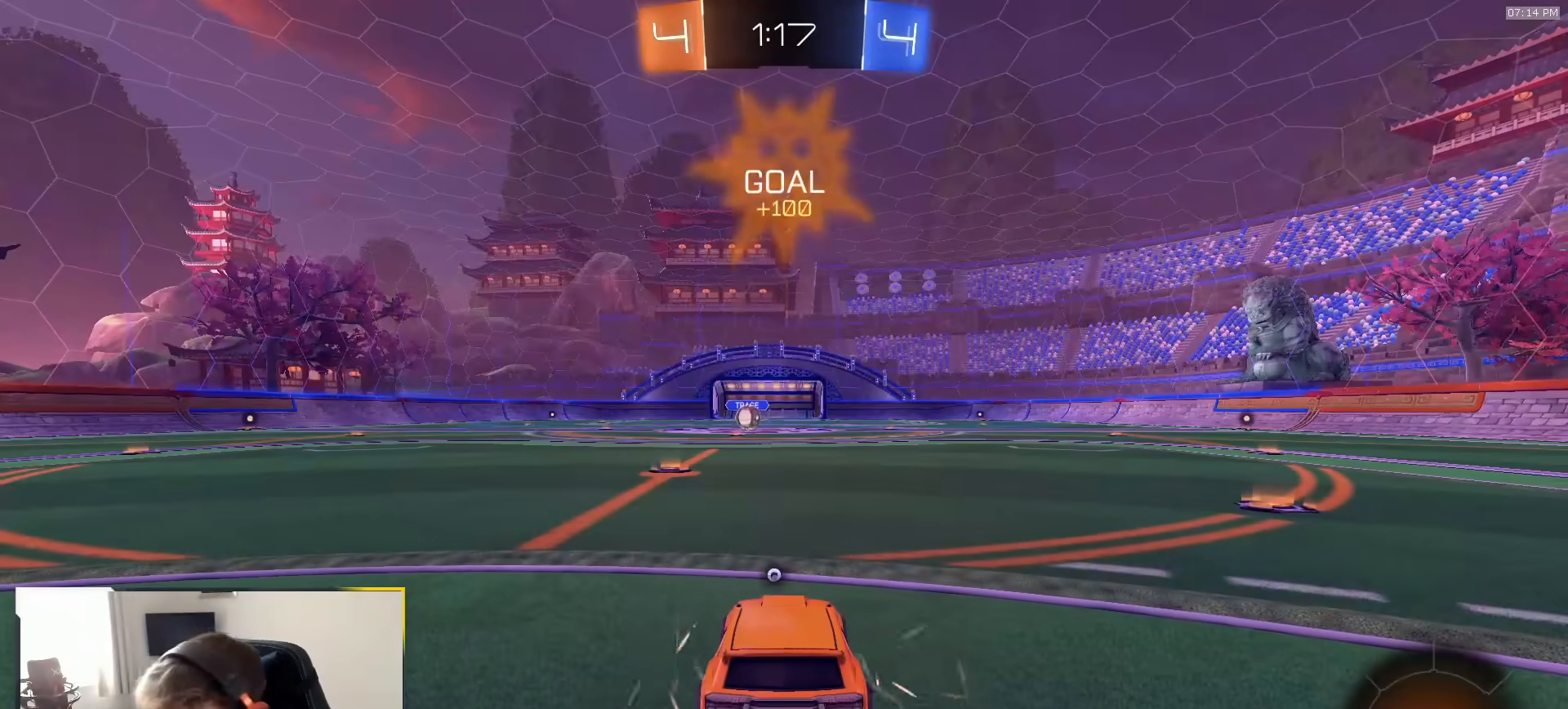
{"dt_ms": 500, "buttons": [], "left_stick": "center", "right_stick": "center", "events": []}
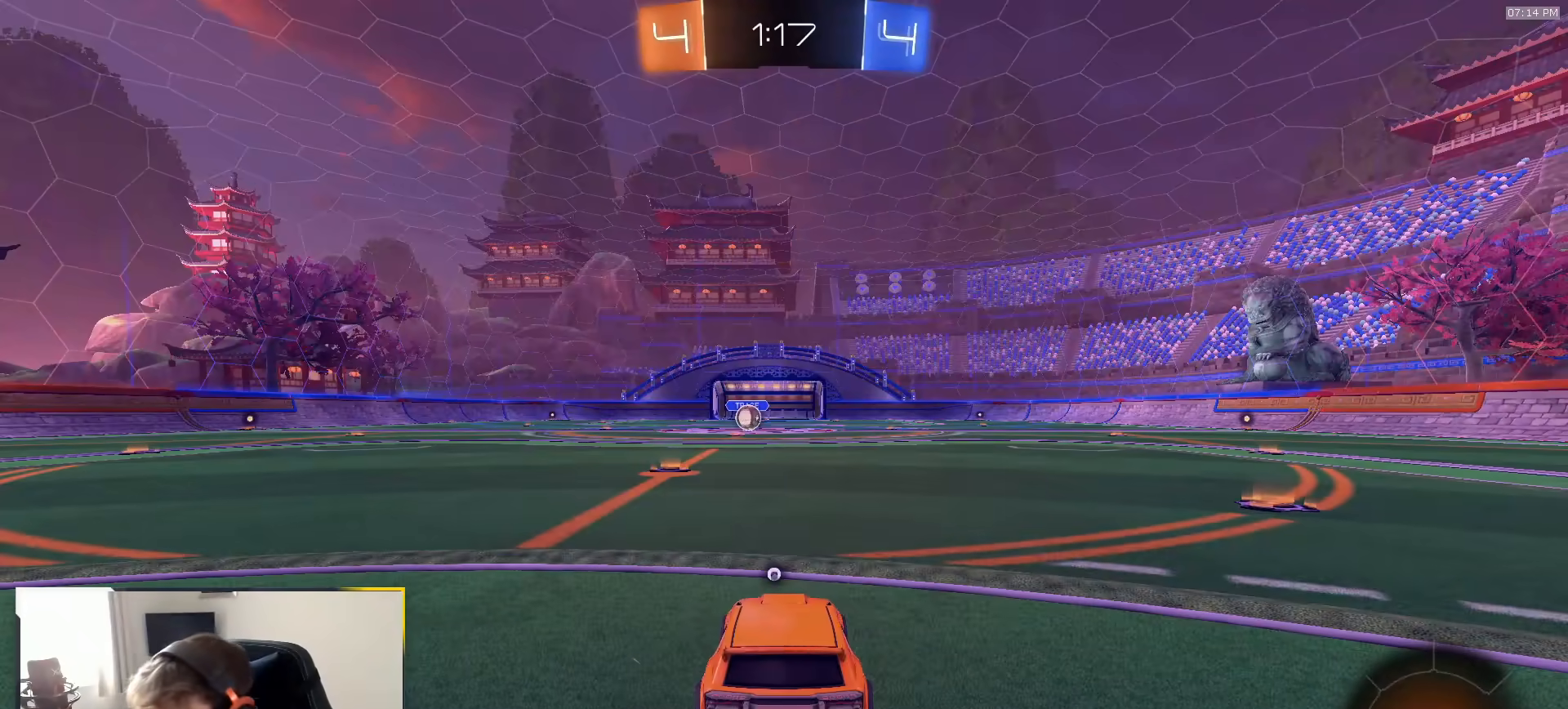
{"dt_ms": 500, "buttons": [], "left_stick": "center", "right_stick": "center", "events": []}
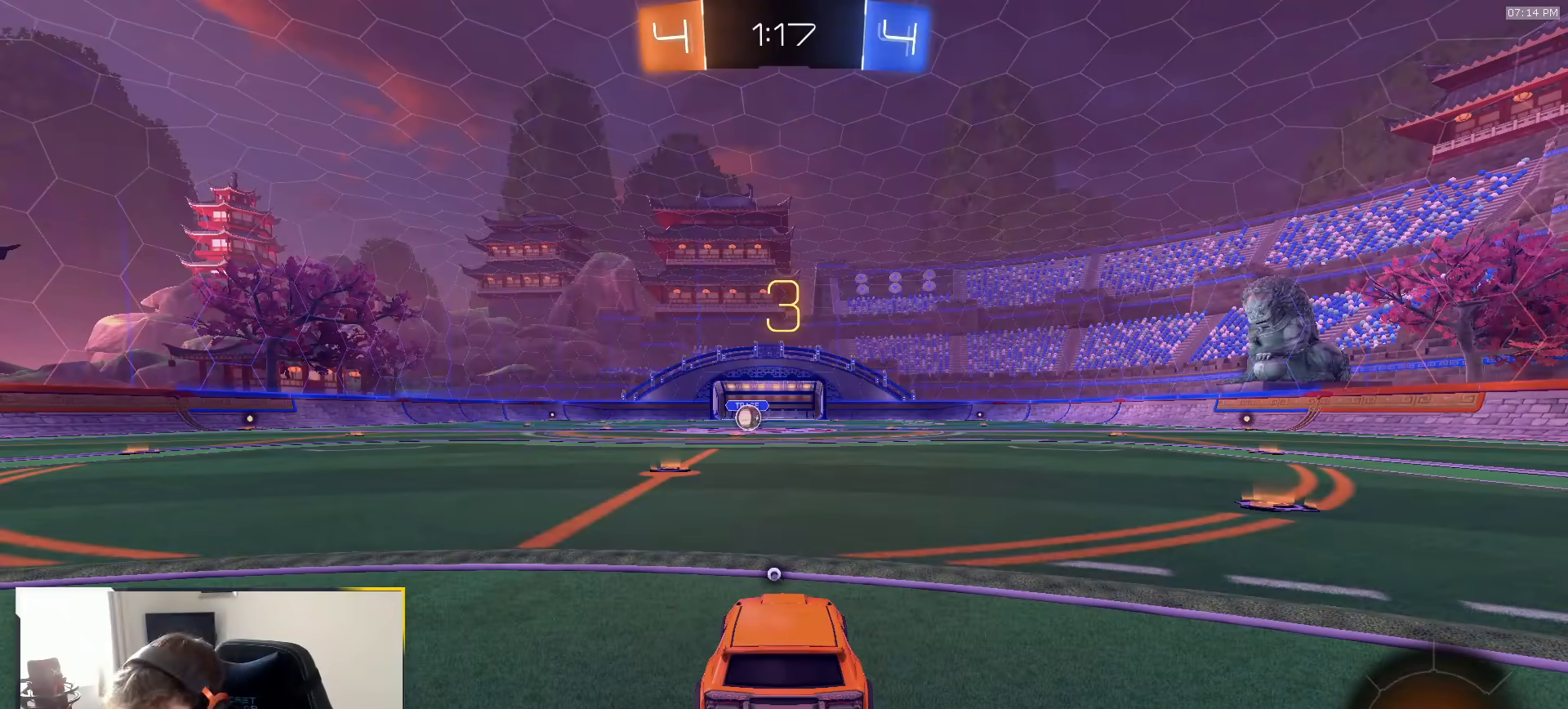
{"dt_ms": 500, "buttons": ["R1"], "left_stick": "up", "right_stick": "center", "events": [[300, "left_stick", "left"], [317, "R1", "down"], [417, "left_stick", "right"], [483, "left_stick", "up"]]}
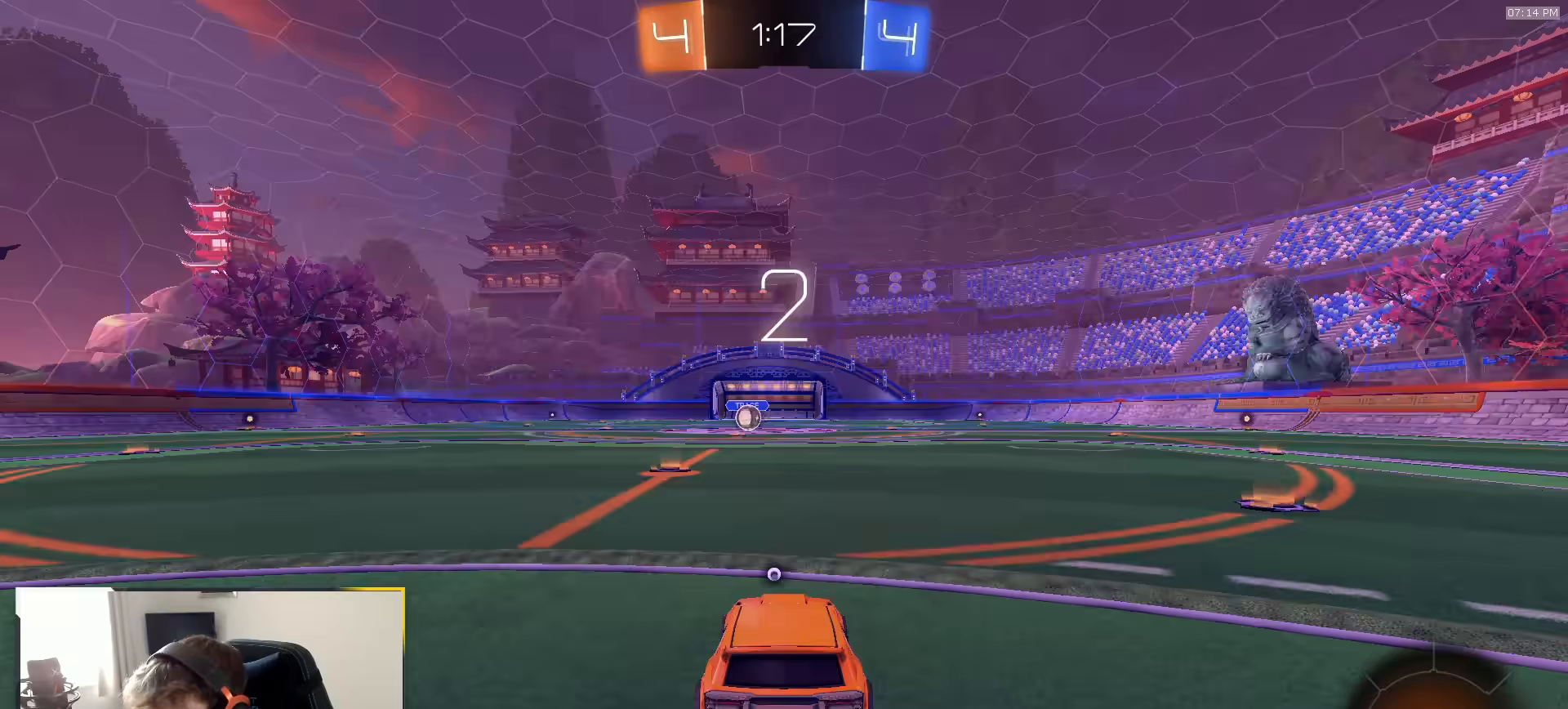
{"dt_ms": 500, "buttons": ["R1", "R2"], "left_stick": "right", "right_stick": "center"}
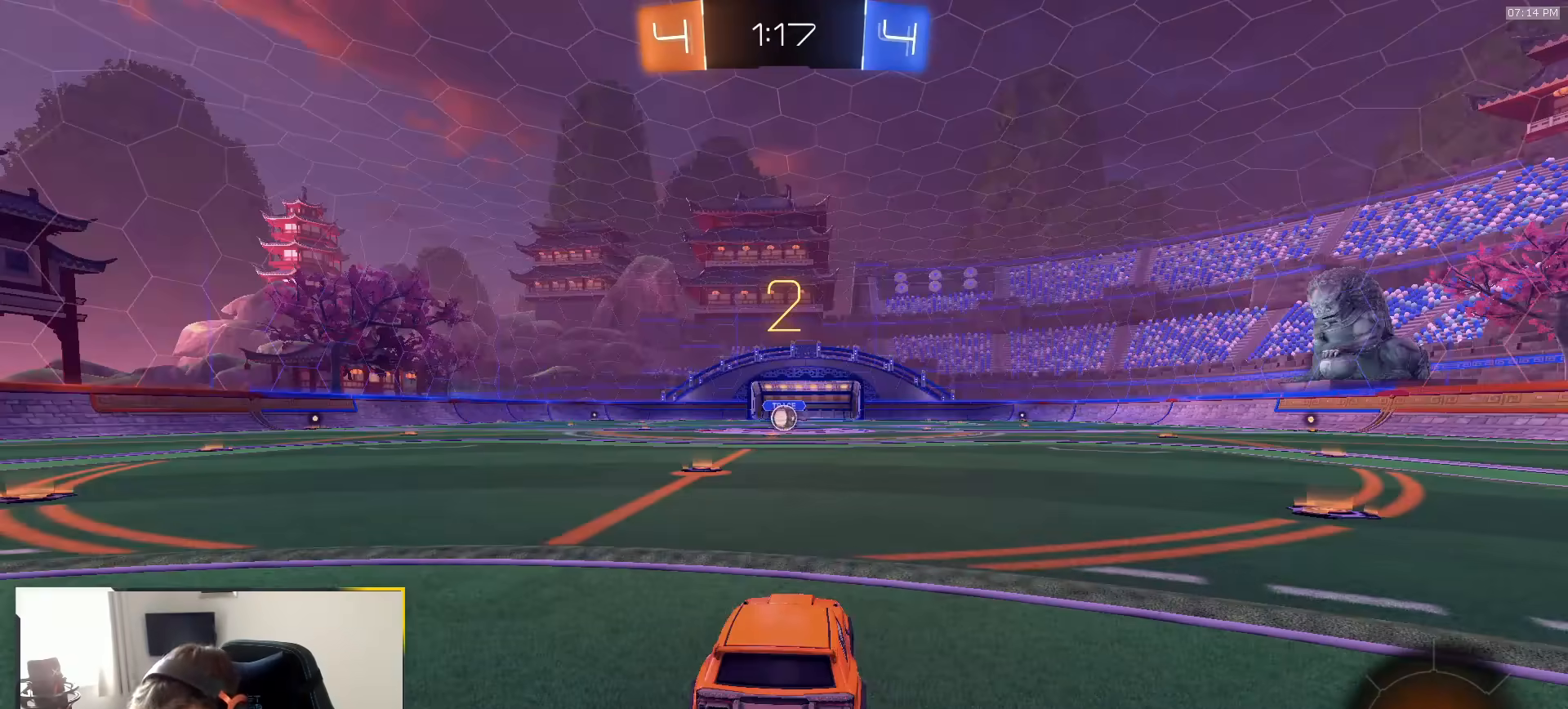
{"dt_ms": 500, "buttons": ["R1", "R2"], "left_stick": "center", "right_stick": "center", "events": [[67, "left_stick", "up-left"], [167, "left_stick", "right"], [267, "left_stick", "center"]]}
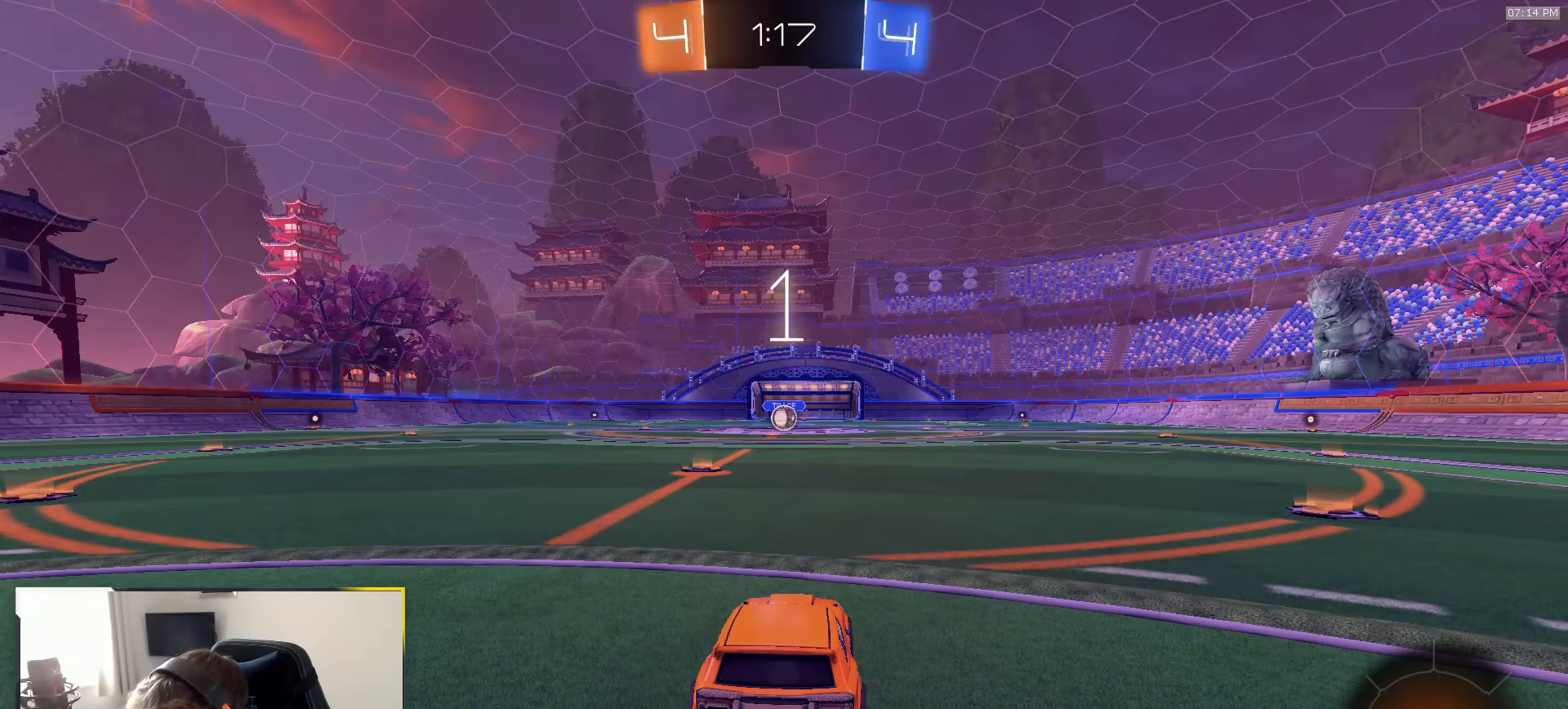
{"dt_ms": 500, "buttons": ["R1", "R2"], "left_stick": "center", "right_stick": "center", "events": []}
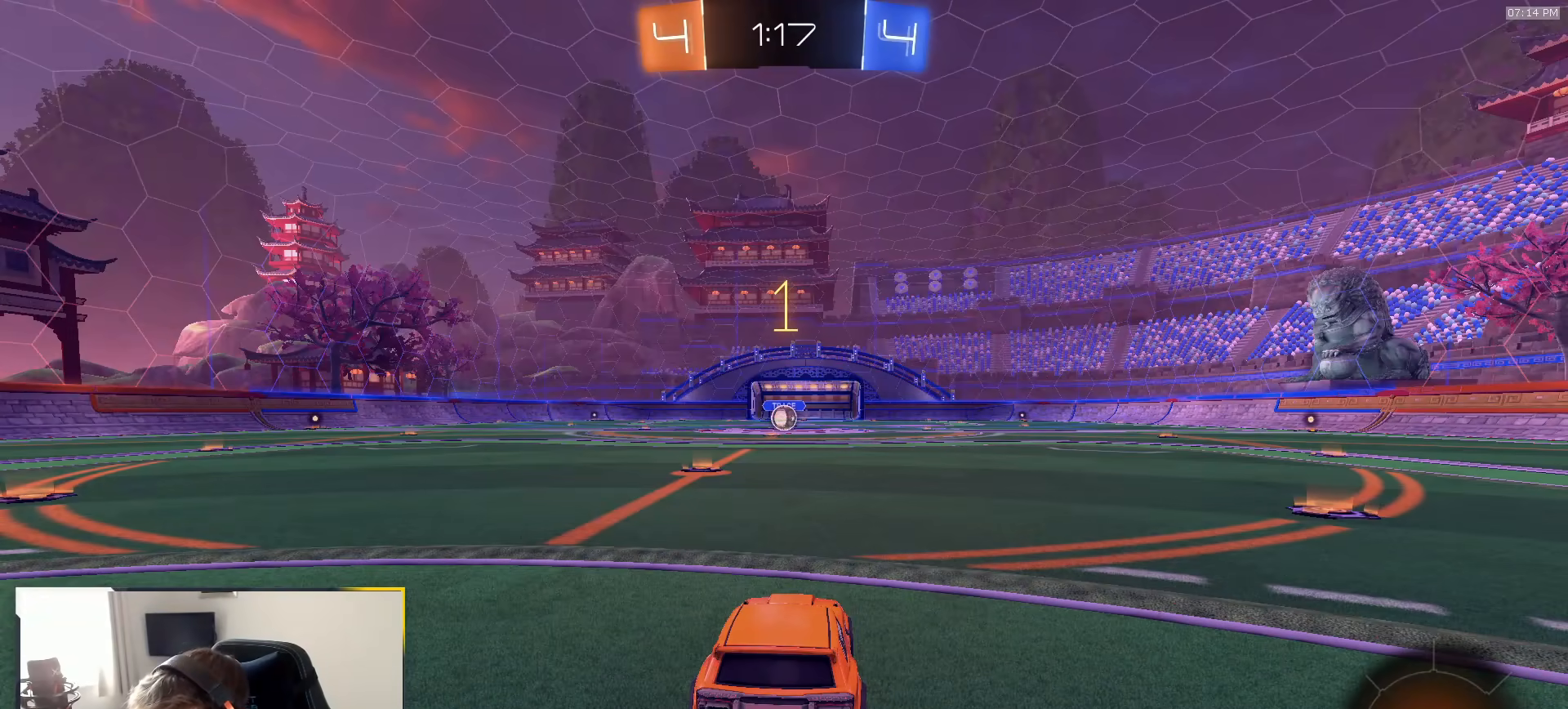
{"dt_ms": 500, "buttons": ["R1", "R2"], "left_stick": "left", "right_stick": "center"}
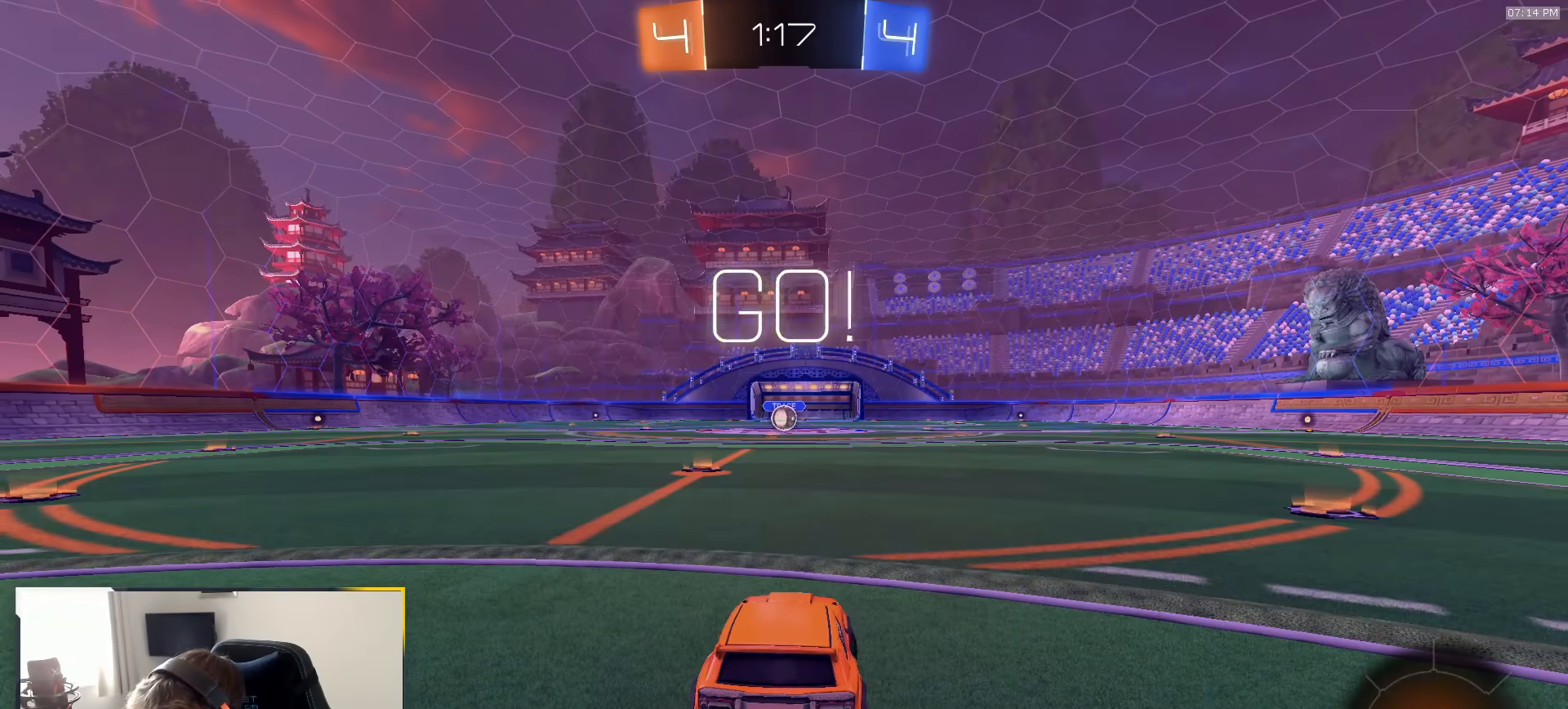
{"dt_ms": 500, "buttons": ["CROSS", "L1", "R1", "R2"], "left_stick": "up", "right_stick": "center", "events": [[17, "left_stick", "center"], [367, "left_stick", "right"], [417, "CROSS", "down"], [467, "L1", "down"], [500, "left_stick", "up"]]}
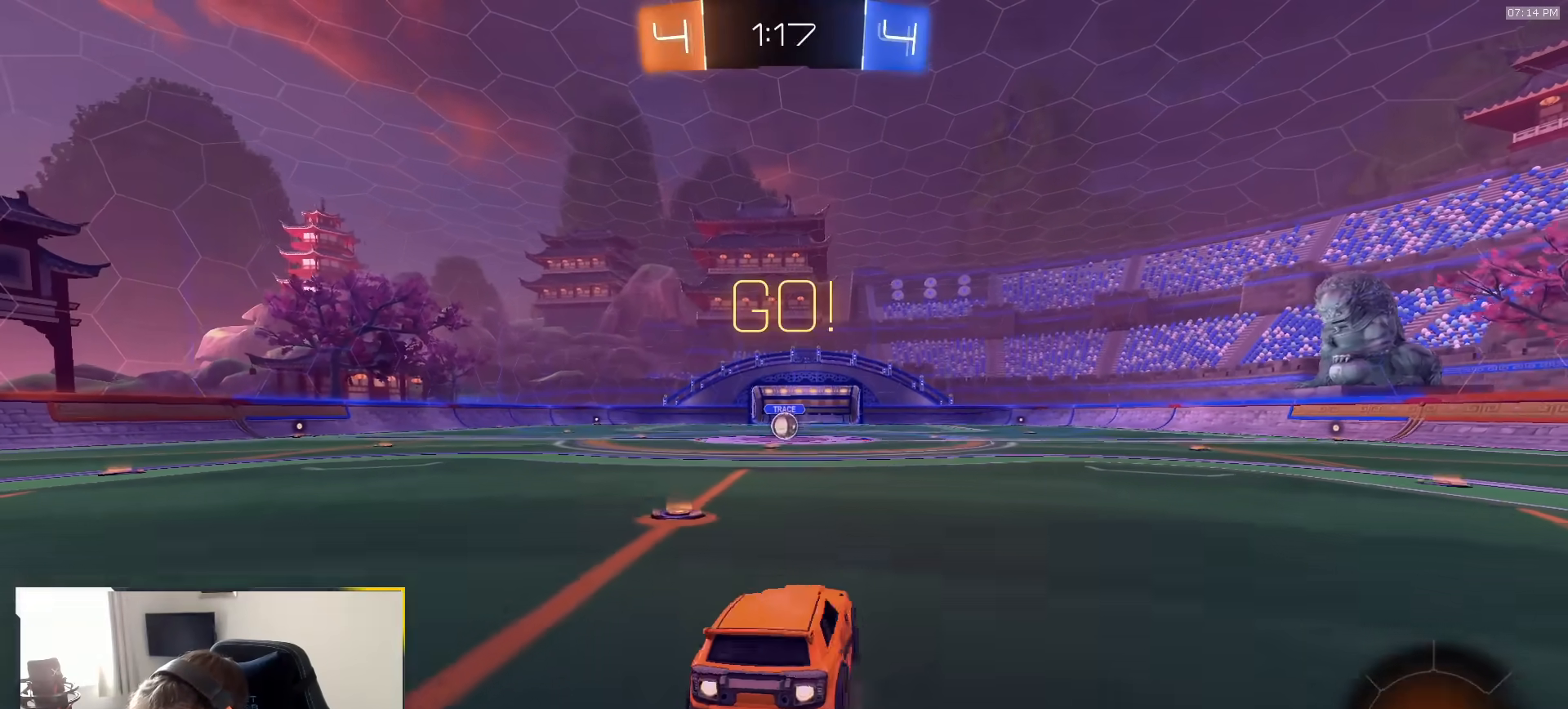
{"dt_ms": 500, "buttons": ["L1", "R1", "R2"], "left_stick": "down-left", "right_stick": "center", "events": [[17, "CROSS", "up"], [50, "CROSS", "down"], [100, "left_stick", "down"], [217, "CROSS", "up"], [233, "left_stick", "down-left"]]}
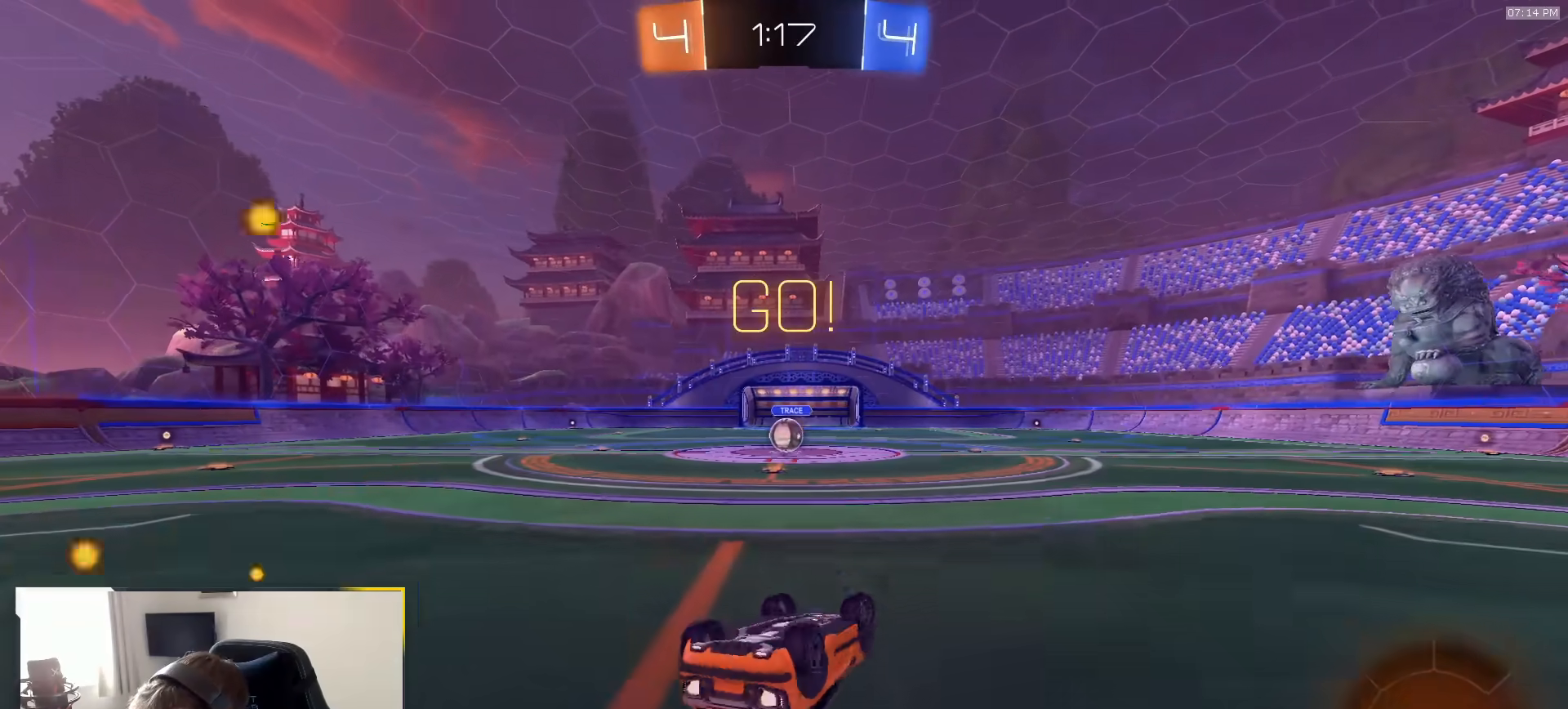
{"dt_ms": 500, "buttons": ["R2"], "left_stick": "center", "right_stick": "center", "events": [[167, "TRIANGLE", "down"], [283, "TRIANGLE", "up"], [383, "L1", "up"], [417, "left_stick", "center"], [467, "R1", "up"]]}
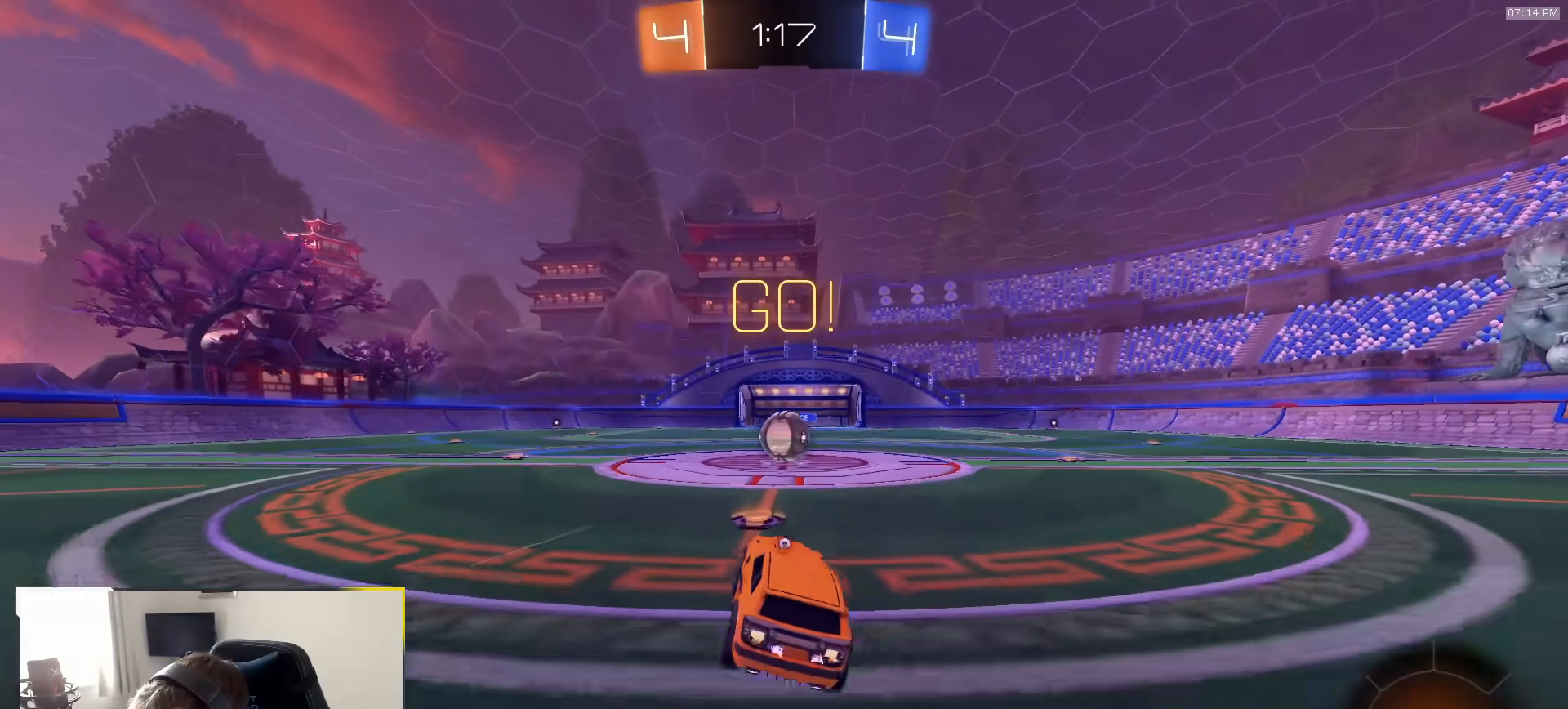
{"dt_ms": 500, "buttons": ["R2"], "left_stick": "left", "right_stick": "center", "events": [[267, "left_stick", "right"], [367, "left_stick", "center"], [383, "CROSS", "down"], [467, "CROSS", "up"], [467, "left_stick", "left"]]}
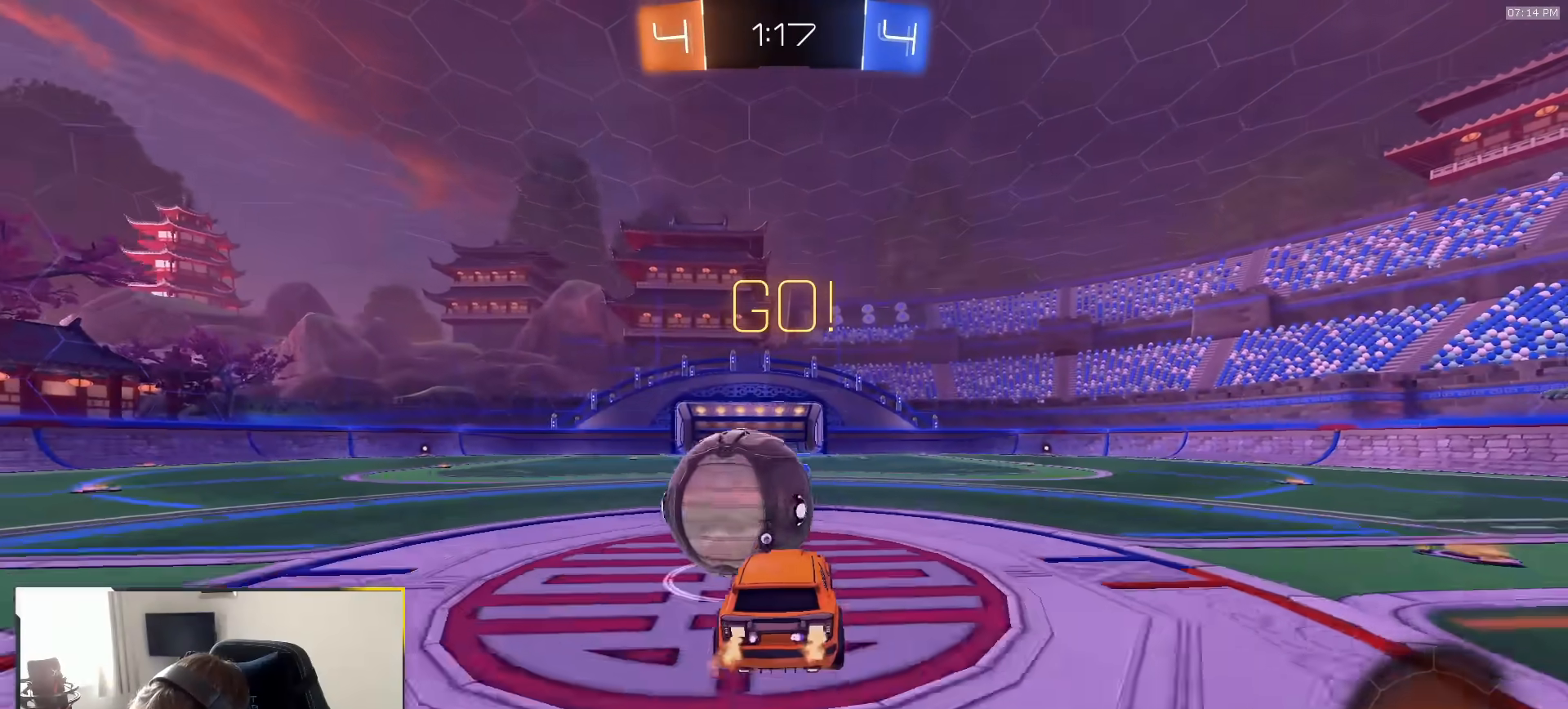
{"dt_ms": 500, "buttons": ["L1"], "left_stick": "down-left", "right_stick": "center"}
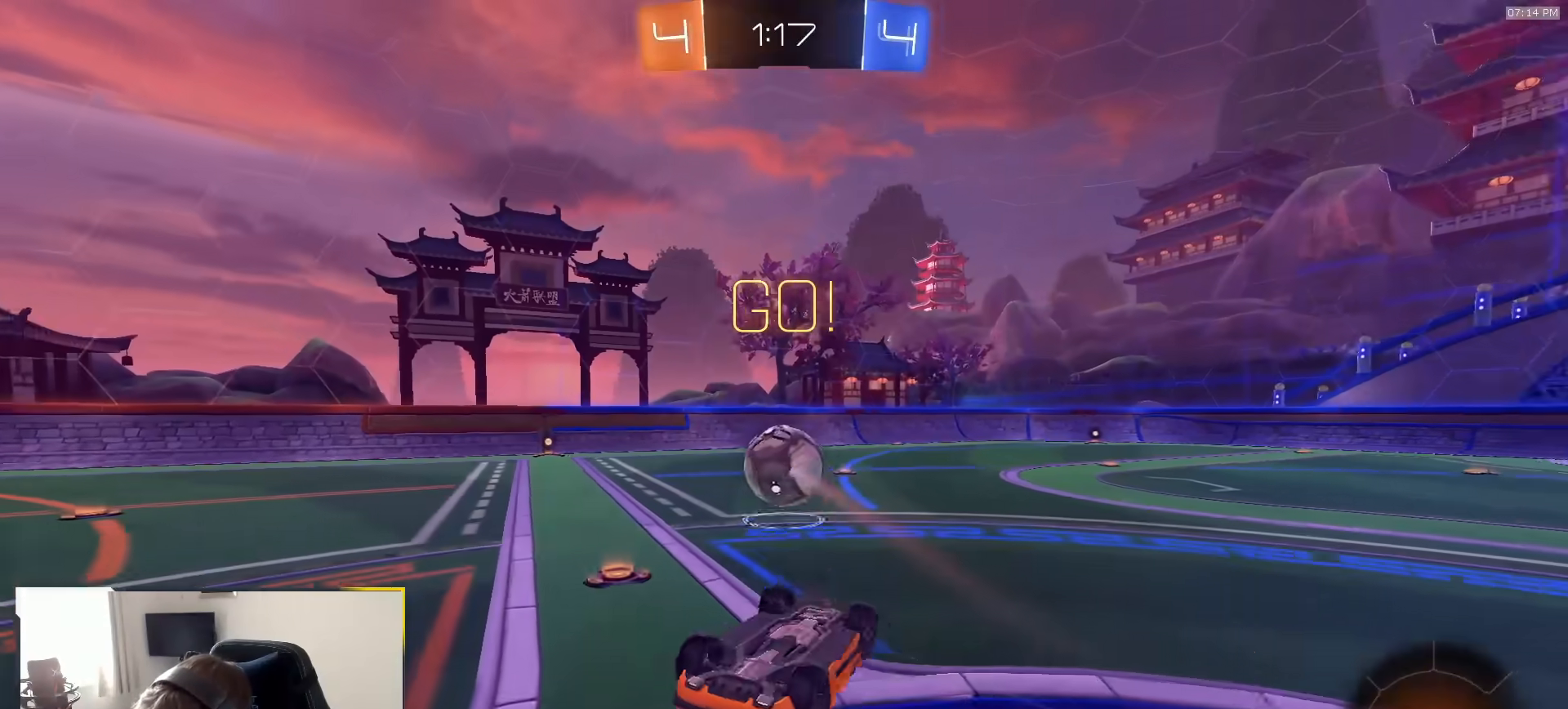
{"dt_ms": 500, "buttons": ["R1", "R2"], "left_stick": "left", "right_stick": "center", "events": [[50, "left_stick", "left"], [100, "R2", "down"], [417, "L1", "up"], [483, "R1", "down"]]}
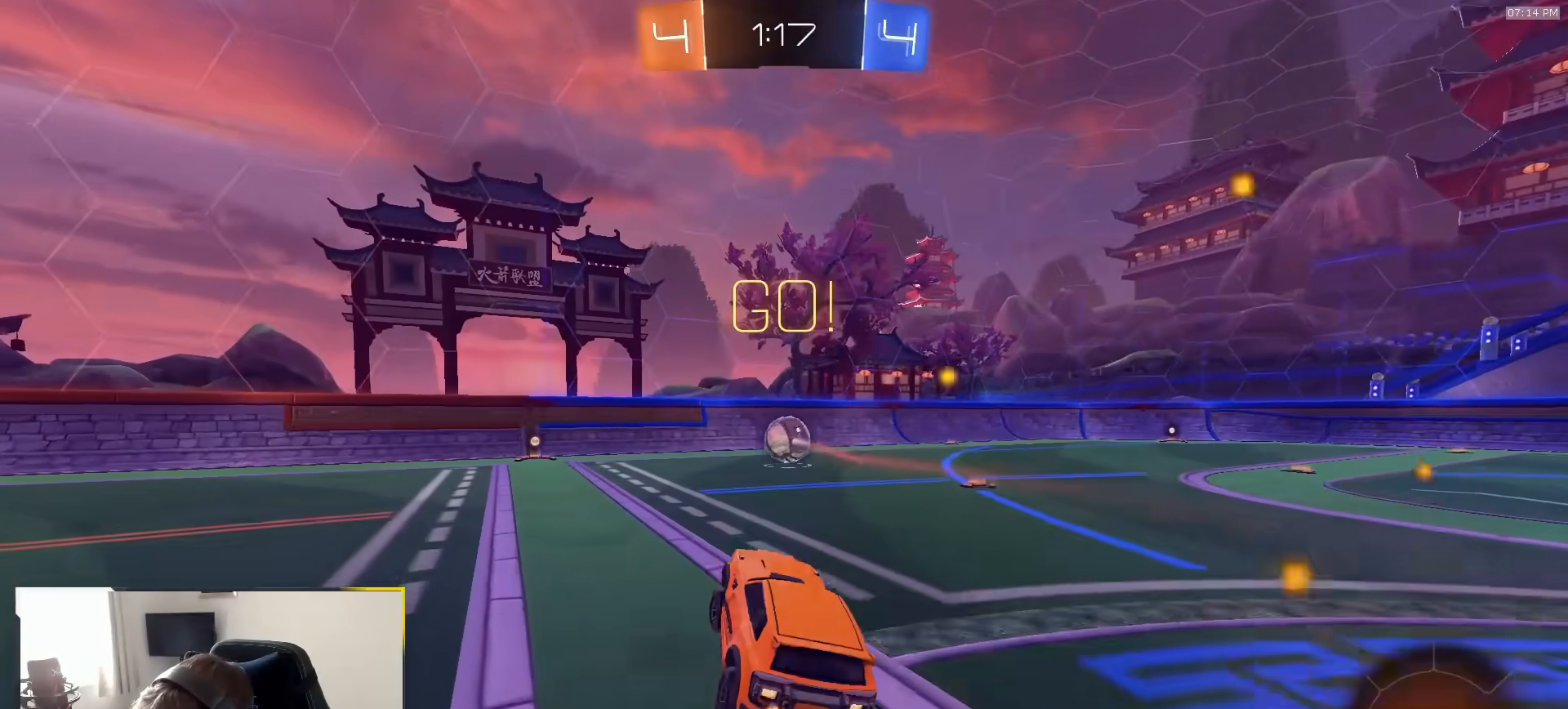
{"dt_ms": 500, "buttons": ["R1", "R2"], "left_stick": "center", "right_stick": "center", "events": [[67, "left_stick", "center"], [167, "left_stick", "left"], [283, "left_stick", "center"]]}
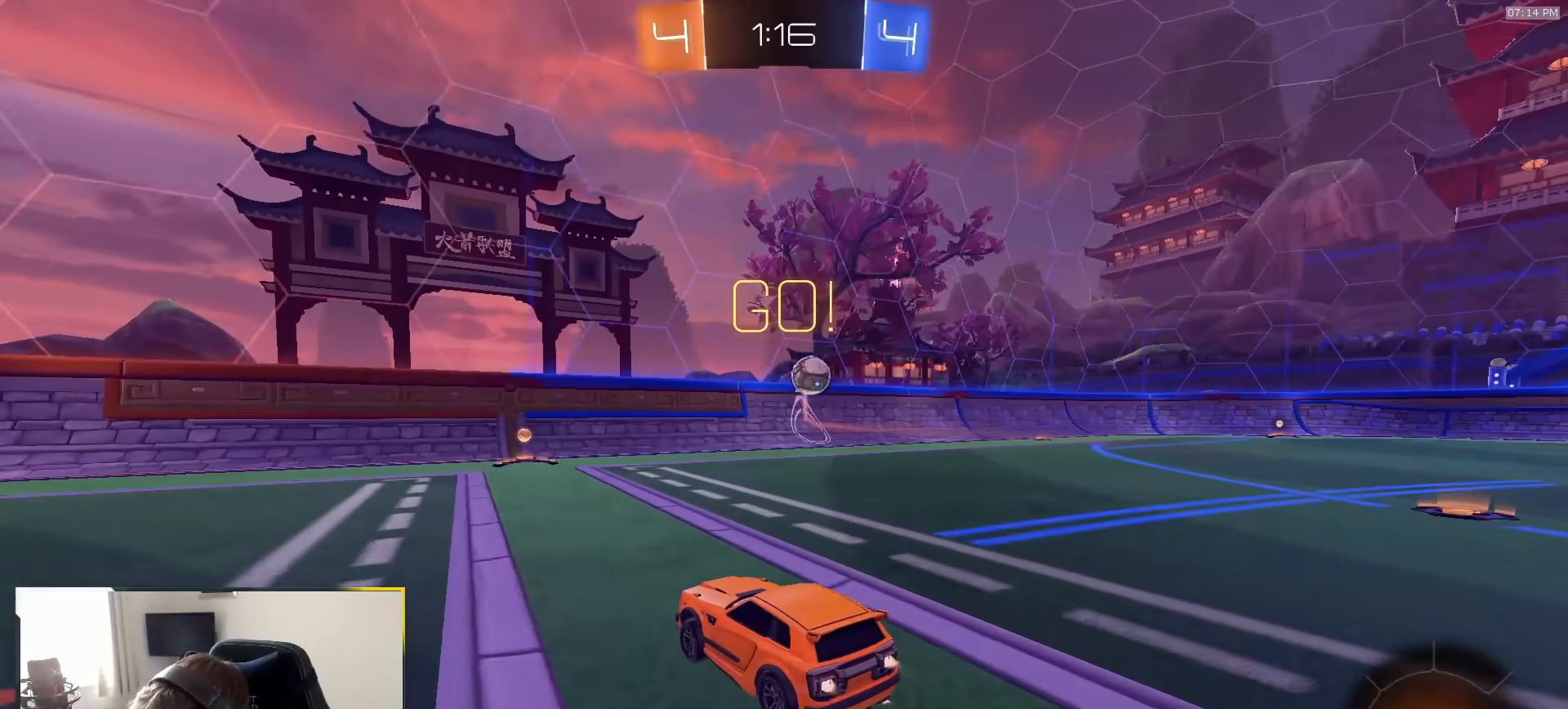
{"dt_ms": 500, "buttons": ["L1", "R1", "R2"], "left_stick": "right", "right_stick": "center", "events": [[350, "left_stick", "right"], [433, "L1", "down"]]}
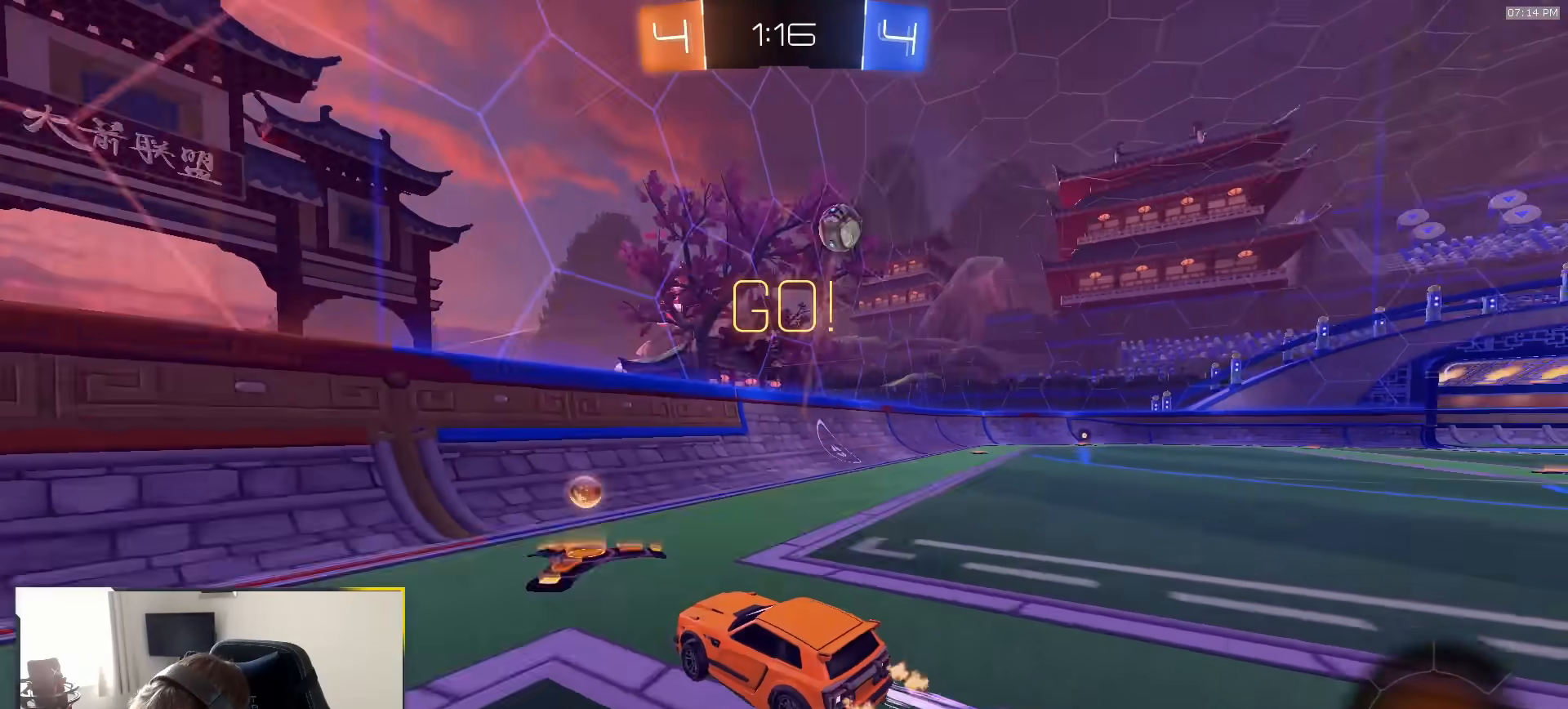
{"dt_ms": 500, "buttons": ["R2"], "left_stick": "left", "right_stick": "center", "events": [[33, "L1", "up"], [217, "R1", "up"], [233, "left_stick", "left"]]}